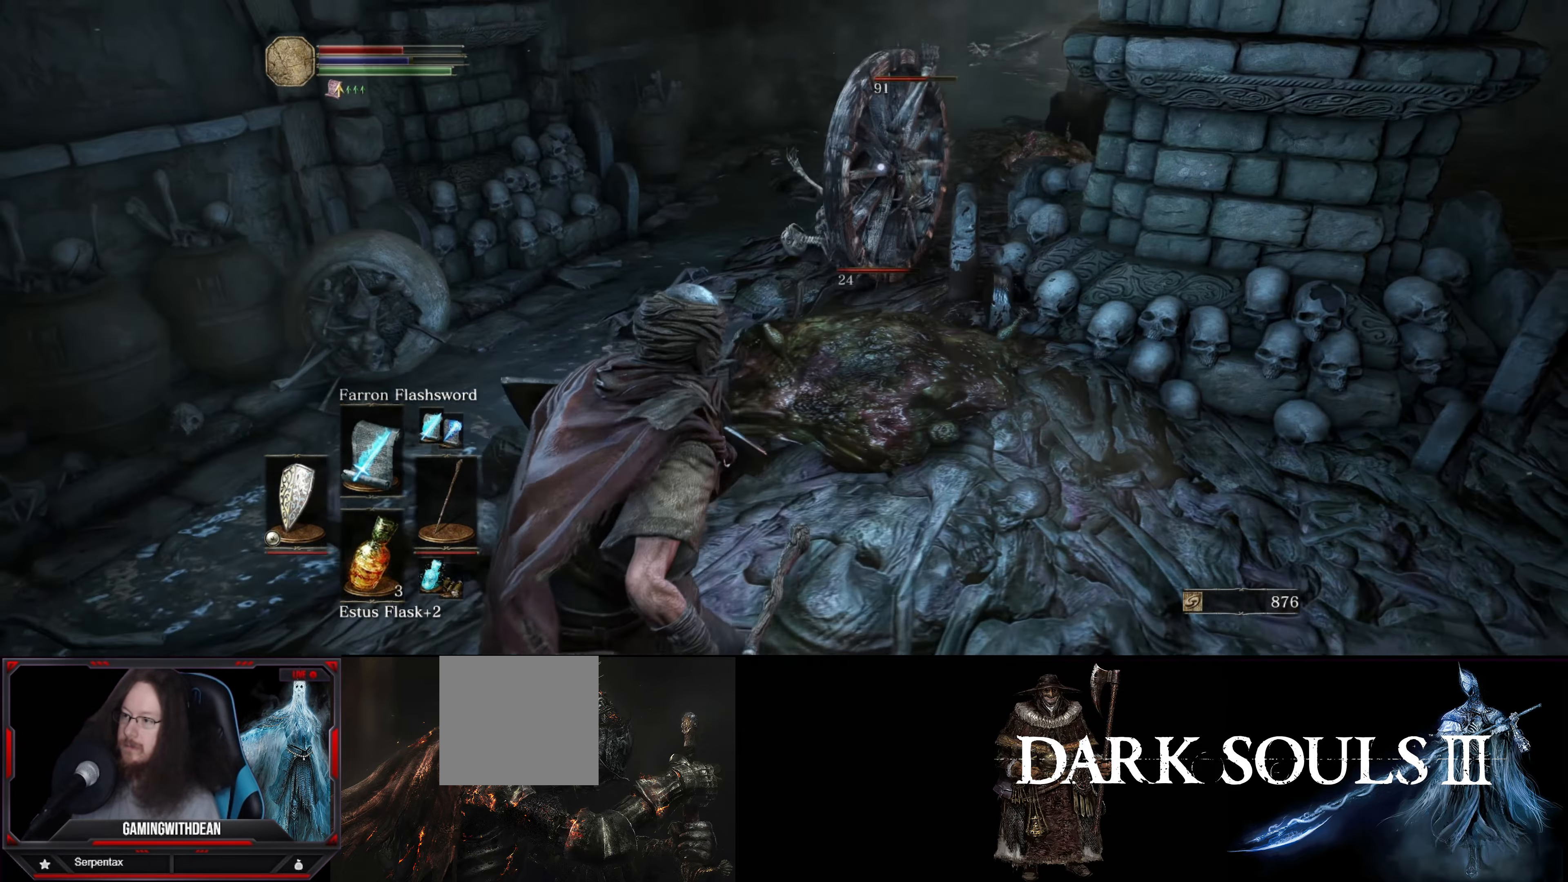
Gameplay with a controller (Xbox layout); each line is a JSON object with the inputs held at the frame after it. "events" lists button and stick changes between this image and that frame as [ms after this image, input, new state], when the widget could be followed in between. Not read: L3 R3.
{"buttons": [], "left_stick": "up-left", "right_stick": "center", "events": []}
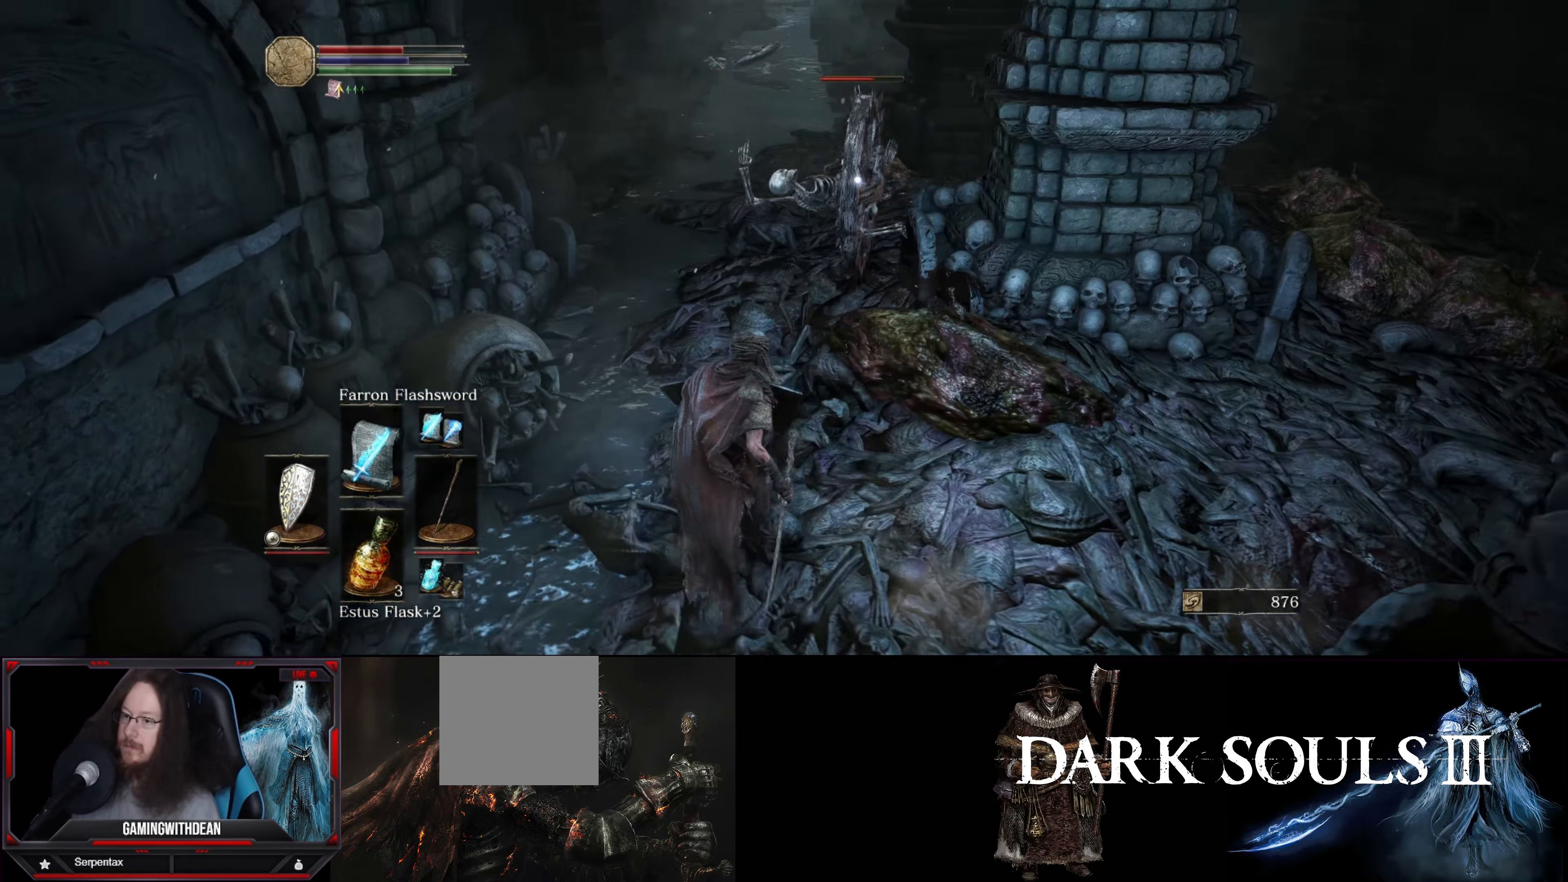
{"buttons": ["R1"], "left_stick": "up", "right_stick": "center", "events": [[267, "left_stick", "up"], [467, "R1", "down"]]}
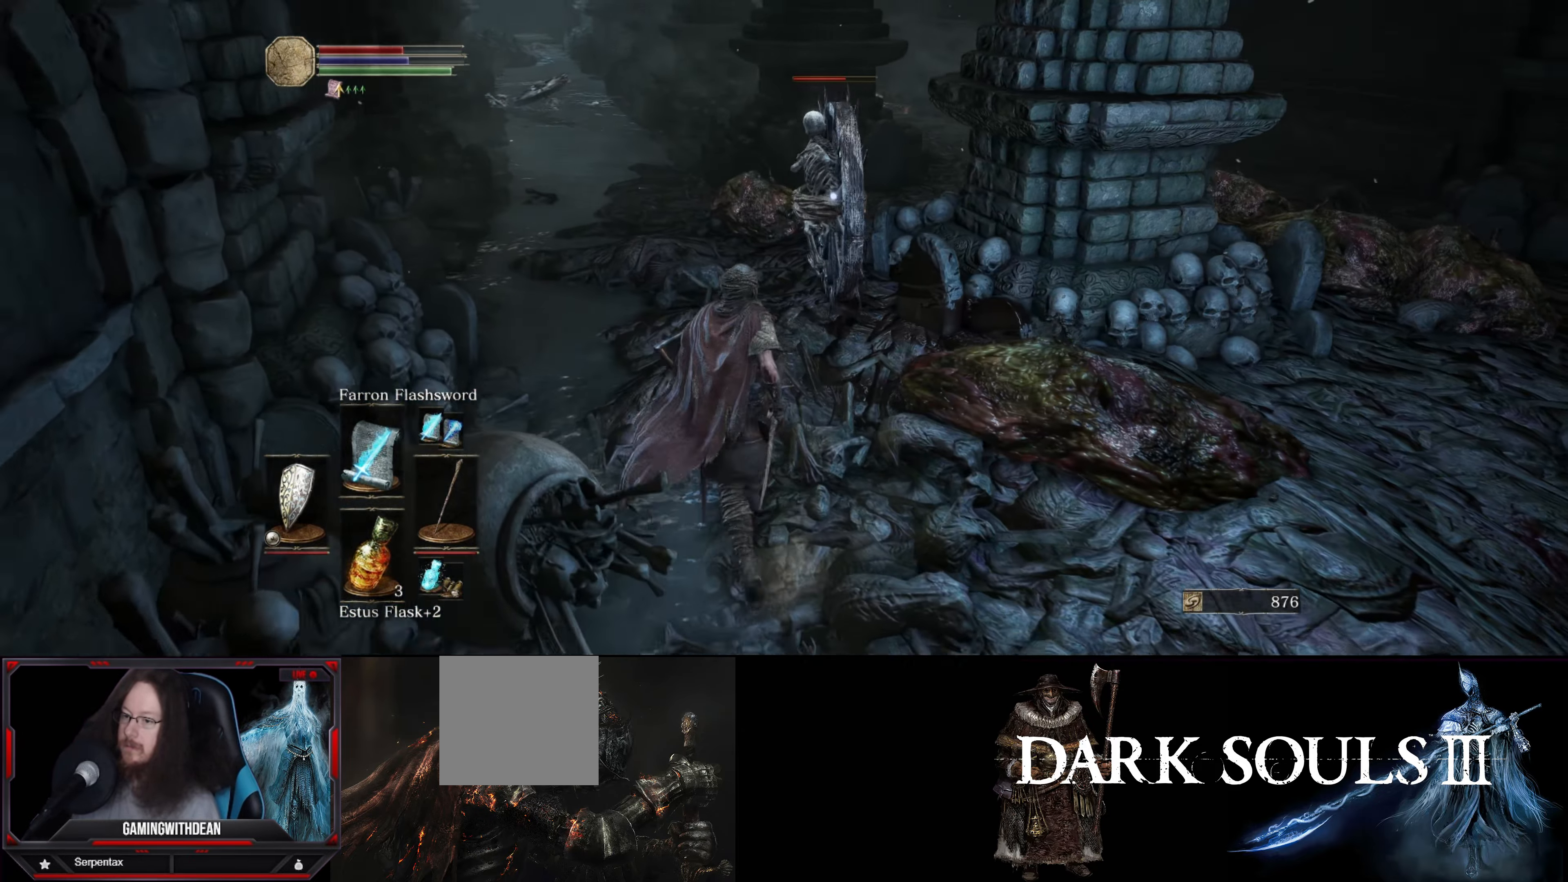
{"buttons": [], "left_stick": "center", "right_stick": "center", "events": [[100, "R1", "up"], [100, "left_stick", "center"]]}
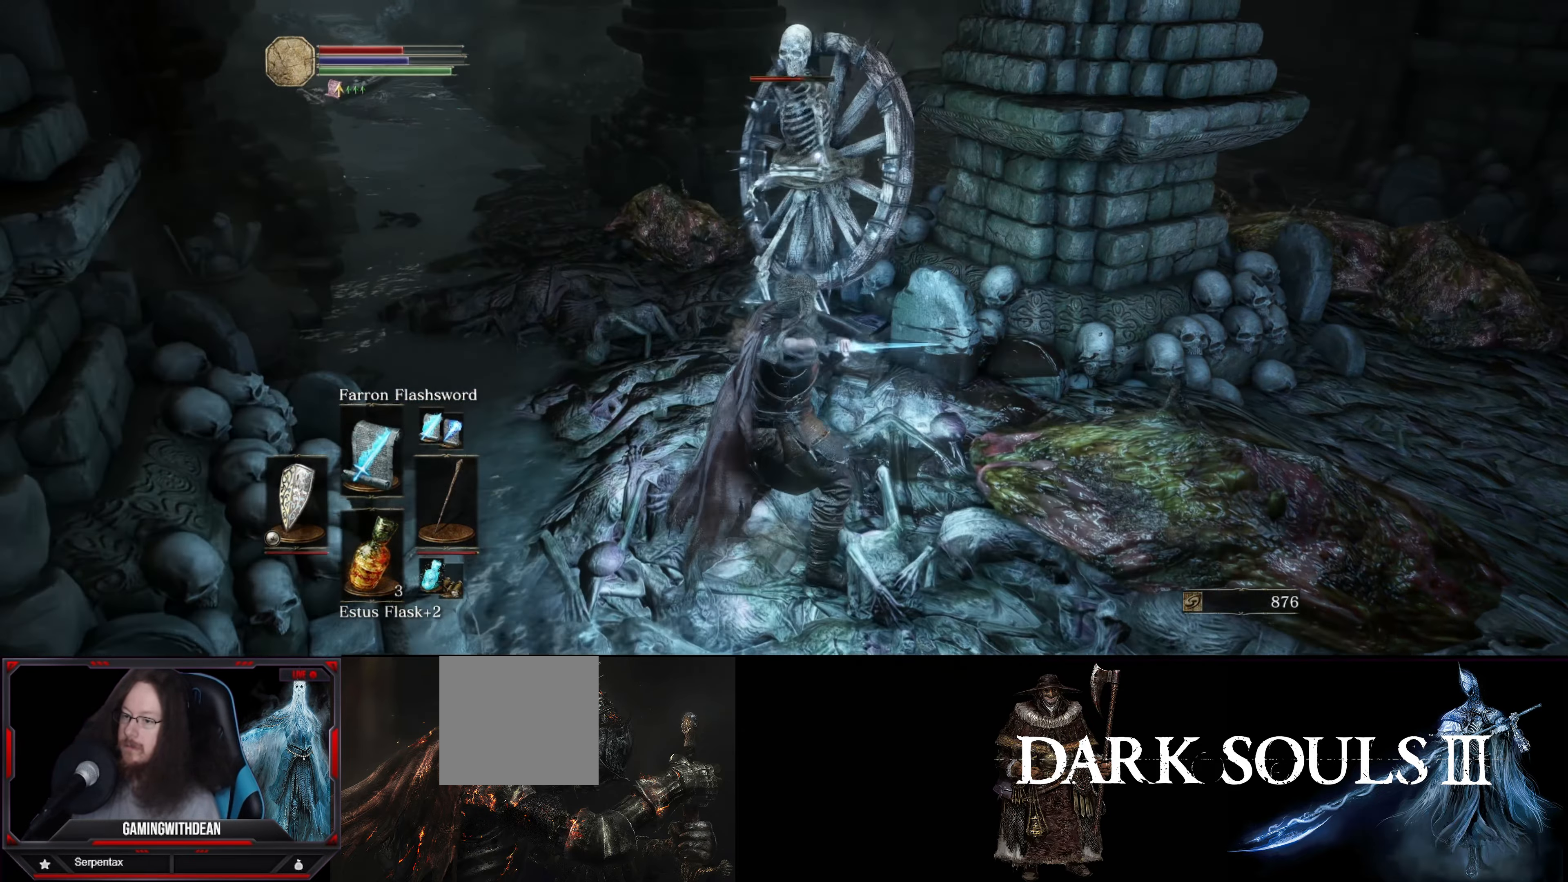
{"buttons": [], "left_stick": "down-left", "right_stick": "center", "events": [[350, "left_stick", "down-left"]]}
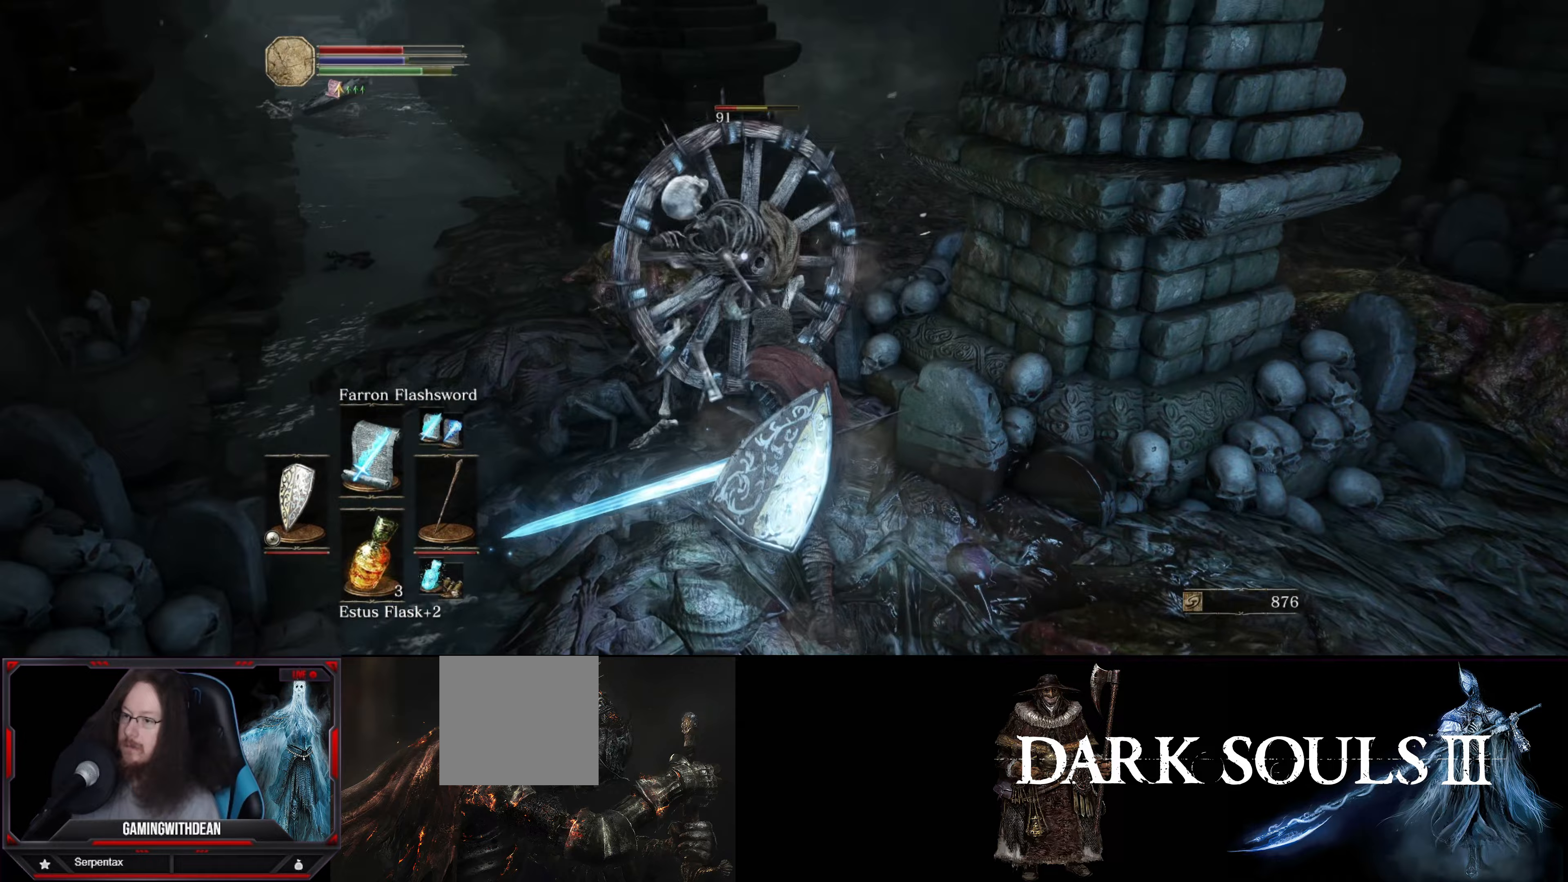
{"buttons": [], "left_stick": "down-left", "right_stick": "center", "events": []}
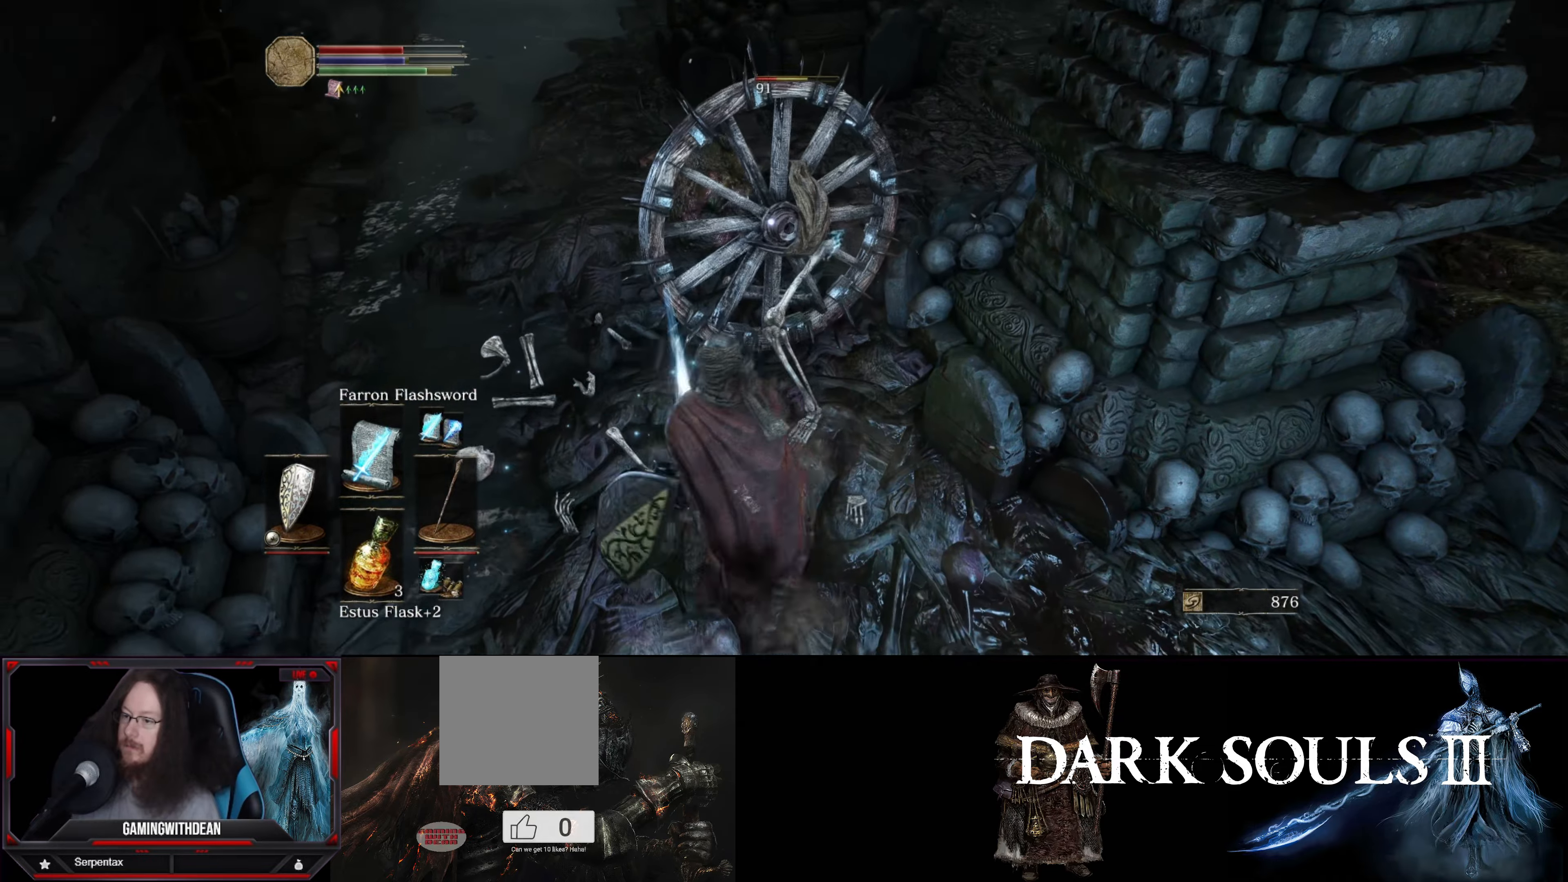
{"buttons": [], "left_stick": "center", "right_stick": "center", "events": [[333, "left_stick", "center"]]}
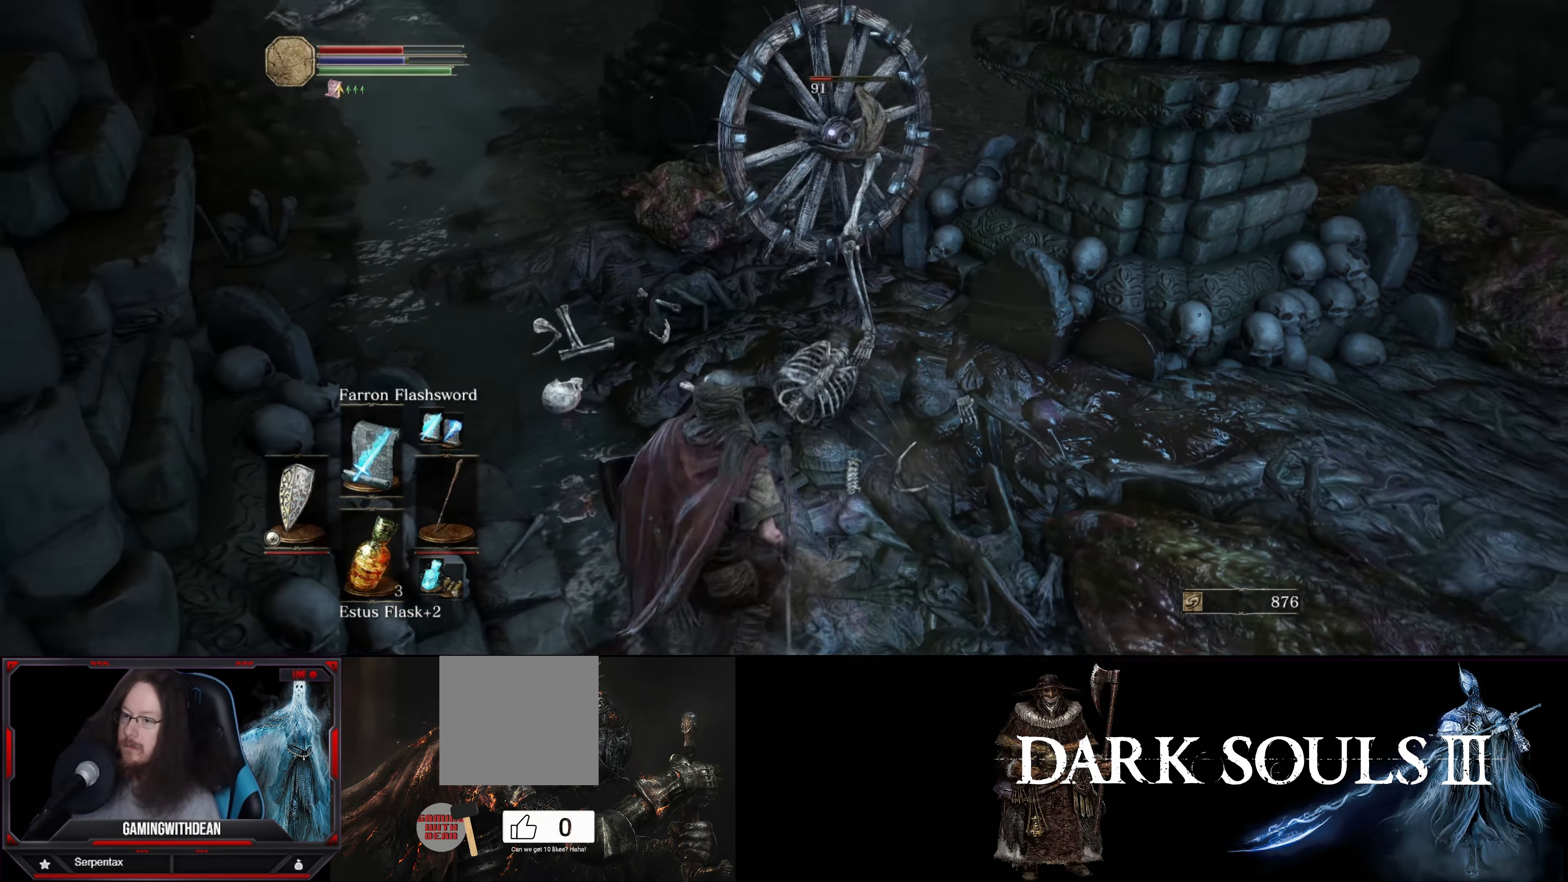
{"buttons": [], "left_stick": "up", "right_stick": "center", "events": [[117, "R1", "down"], [267, "R1", "up"], [333, "left_stick", "up"]]}
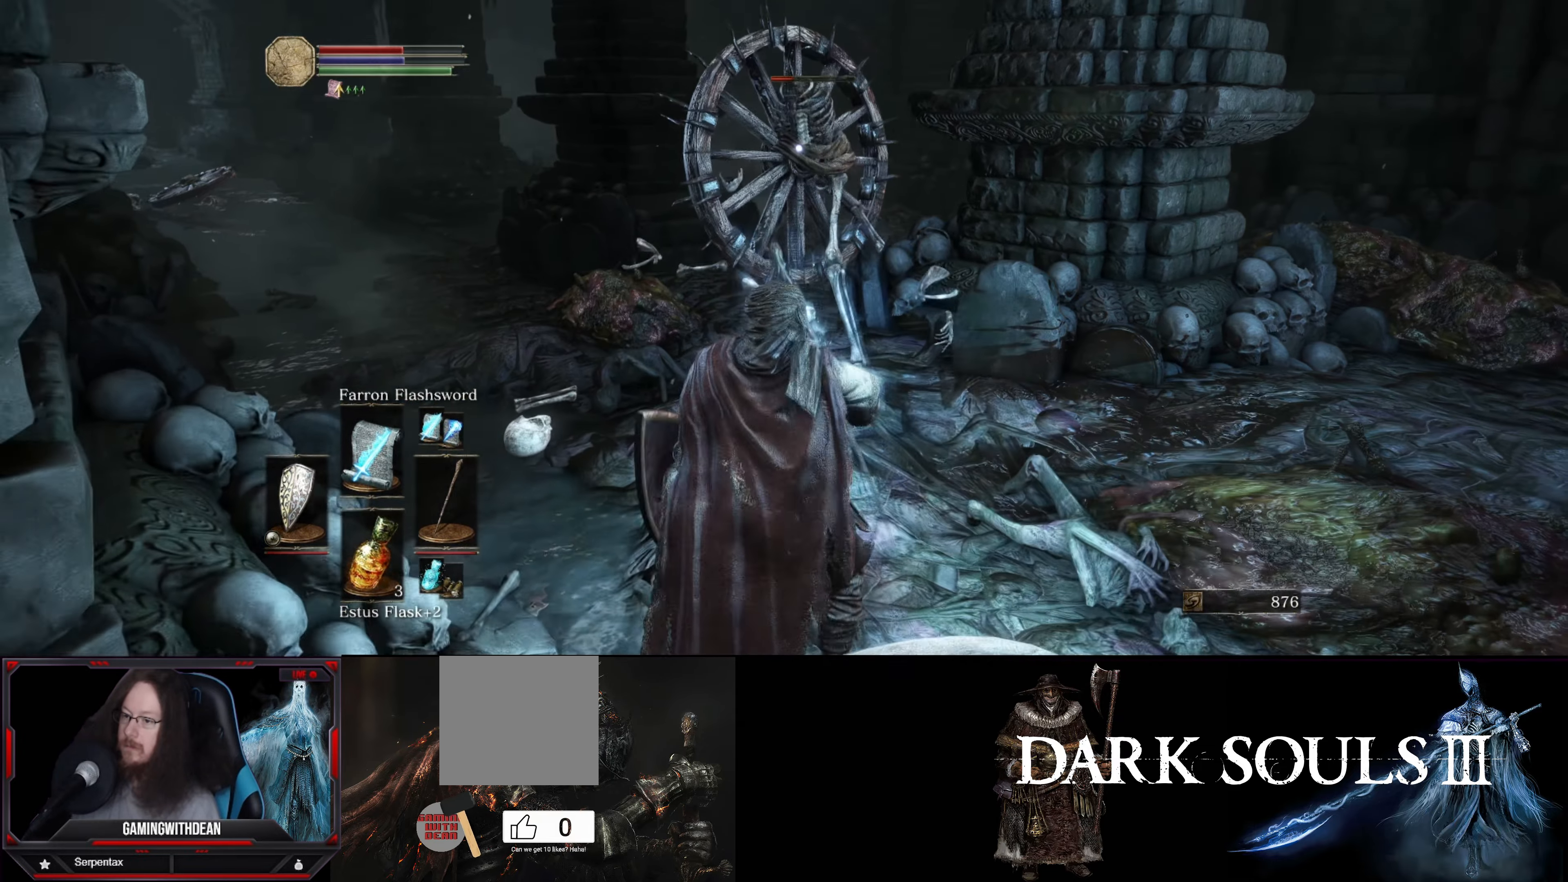
{"buttons": [], "left_stick": "center", "right_stick": "center", "events": [[150, "left_stick", "center"]]}
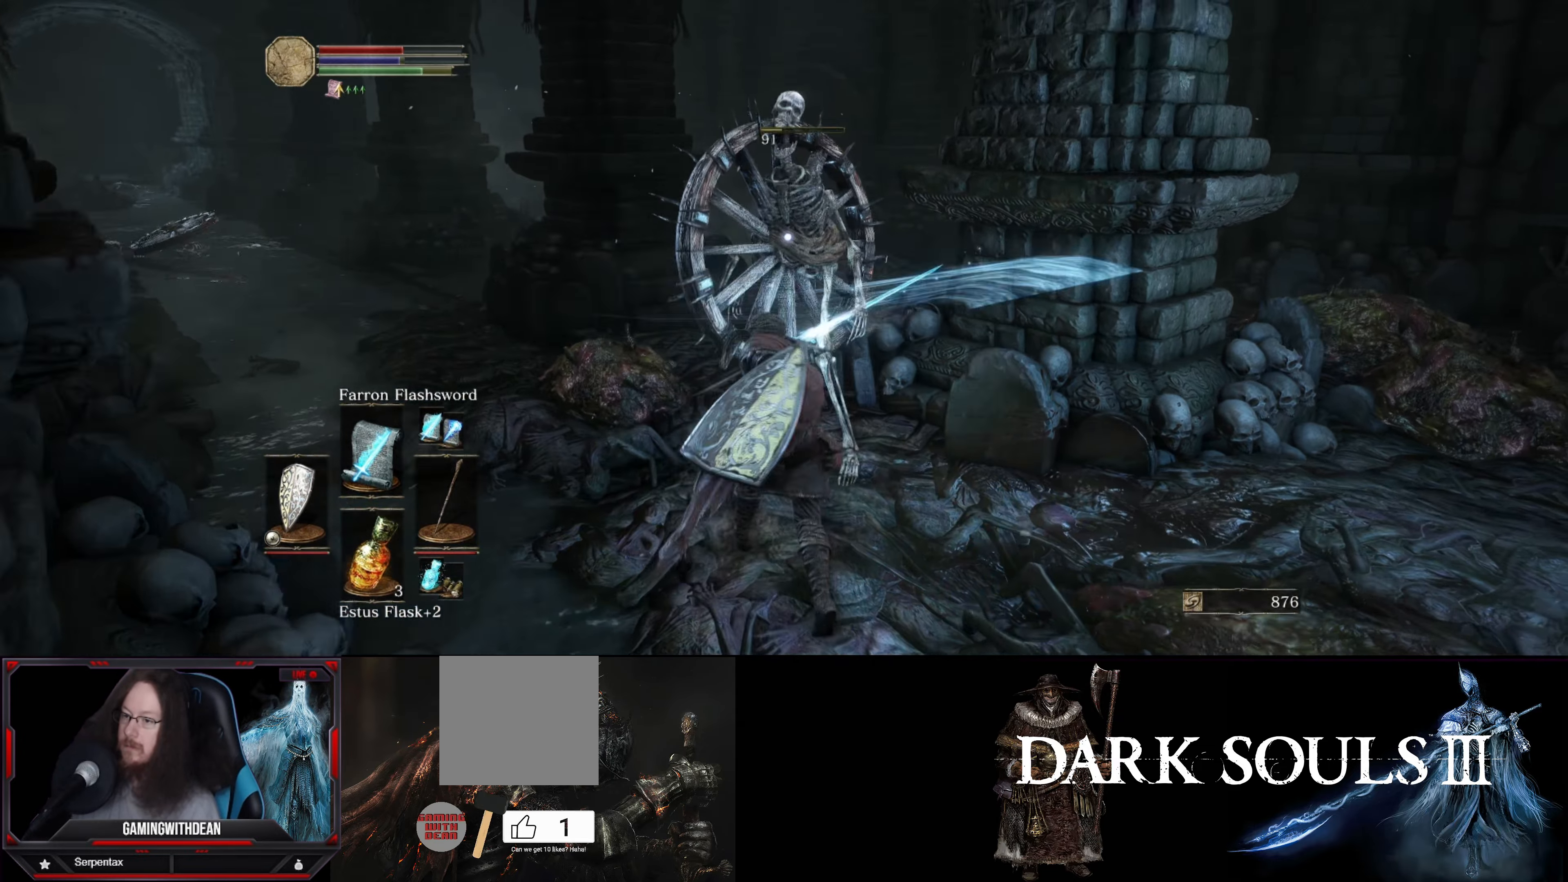
{"buttons": [], "left_stick": "down", "right_stick": "center", "events": [[200, "left_stick", "down"]]}
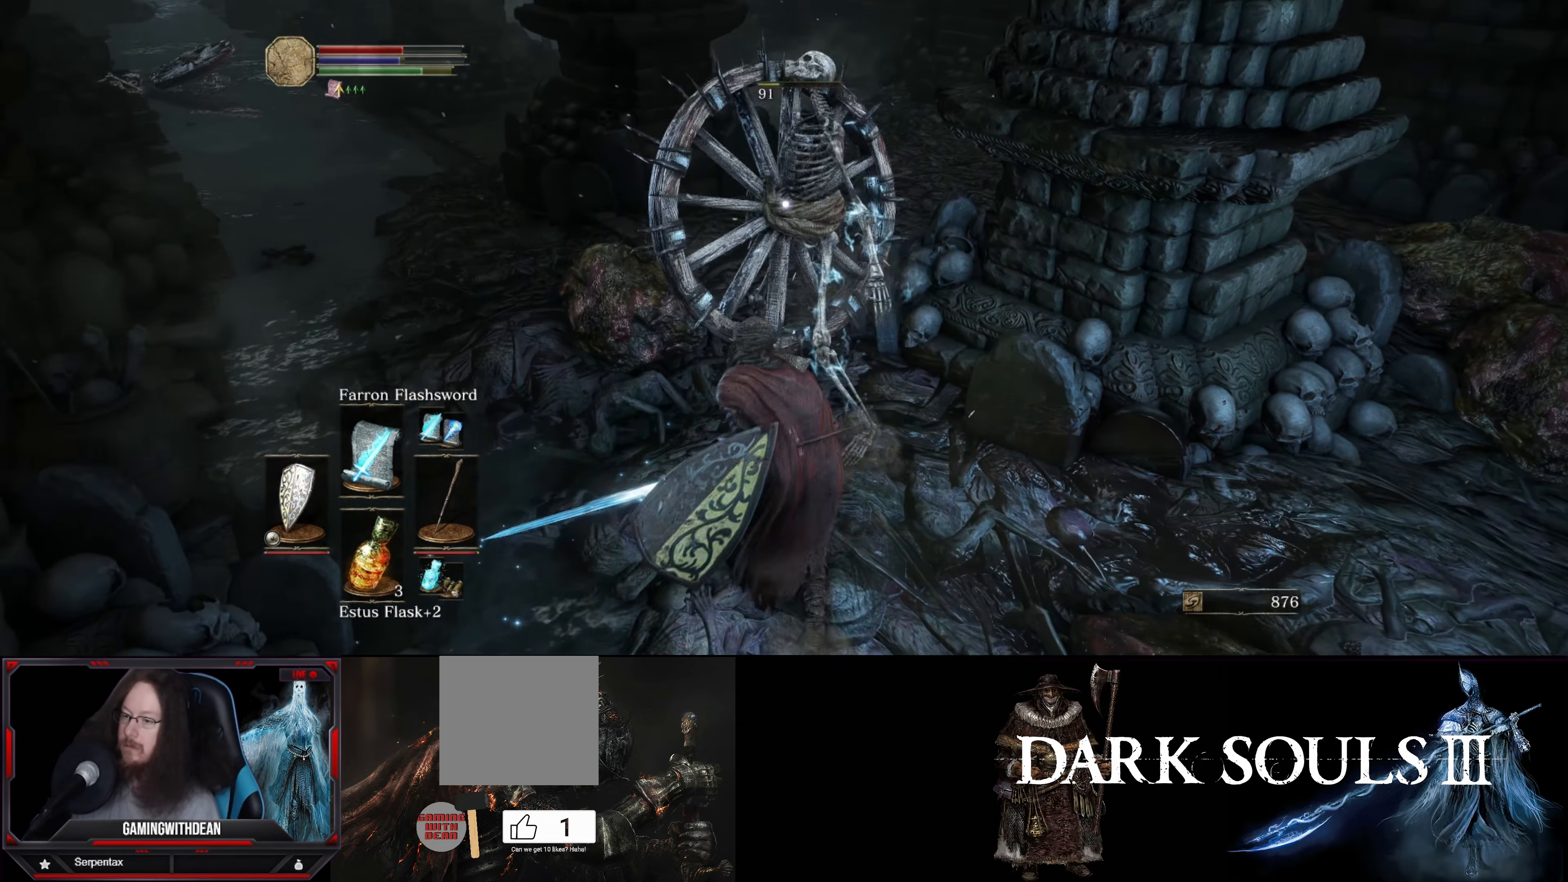
{"buttons": [], "left_stick": "center", "right_stick": "center", "events": [[317, "left_stick", "center"]]}
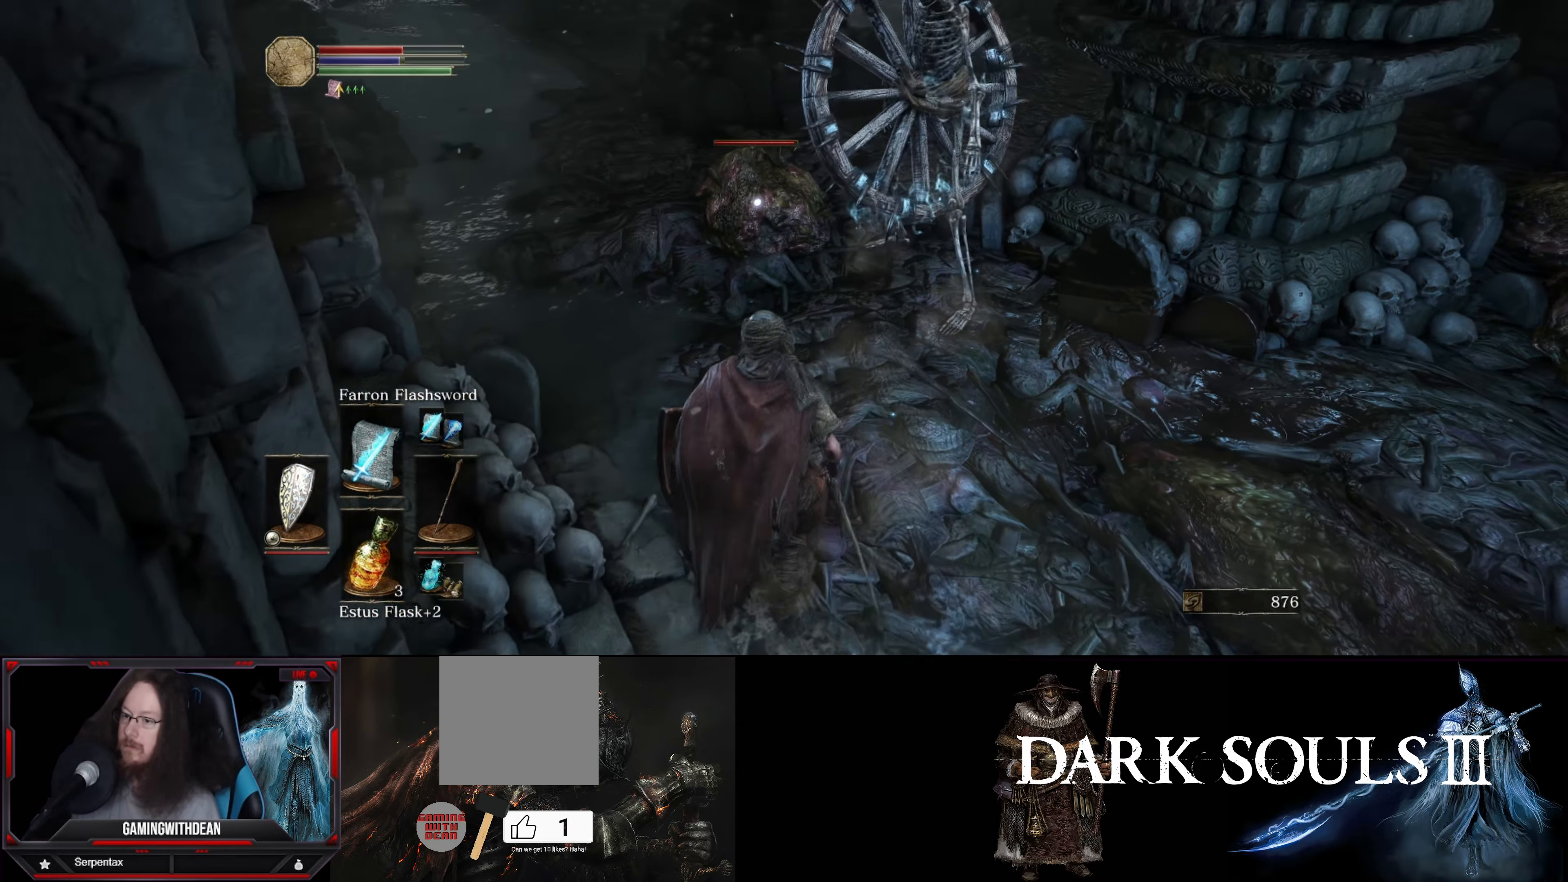
{"buttons": [], "left_stick": "down-right", "right_stick": "right", "events": [[317, "left_stick", "down-right"], [350, "right_stick", "right"]]}
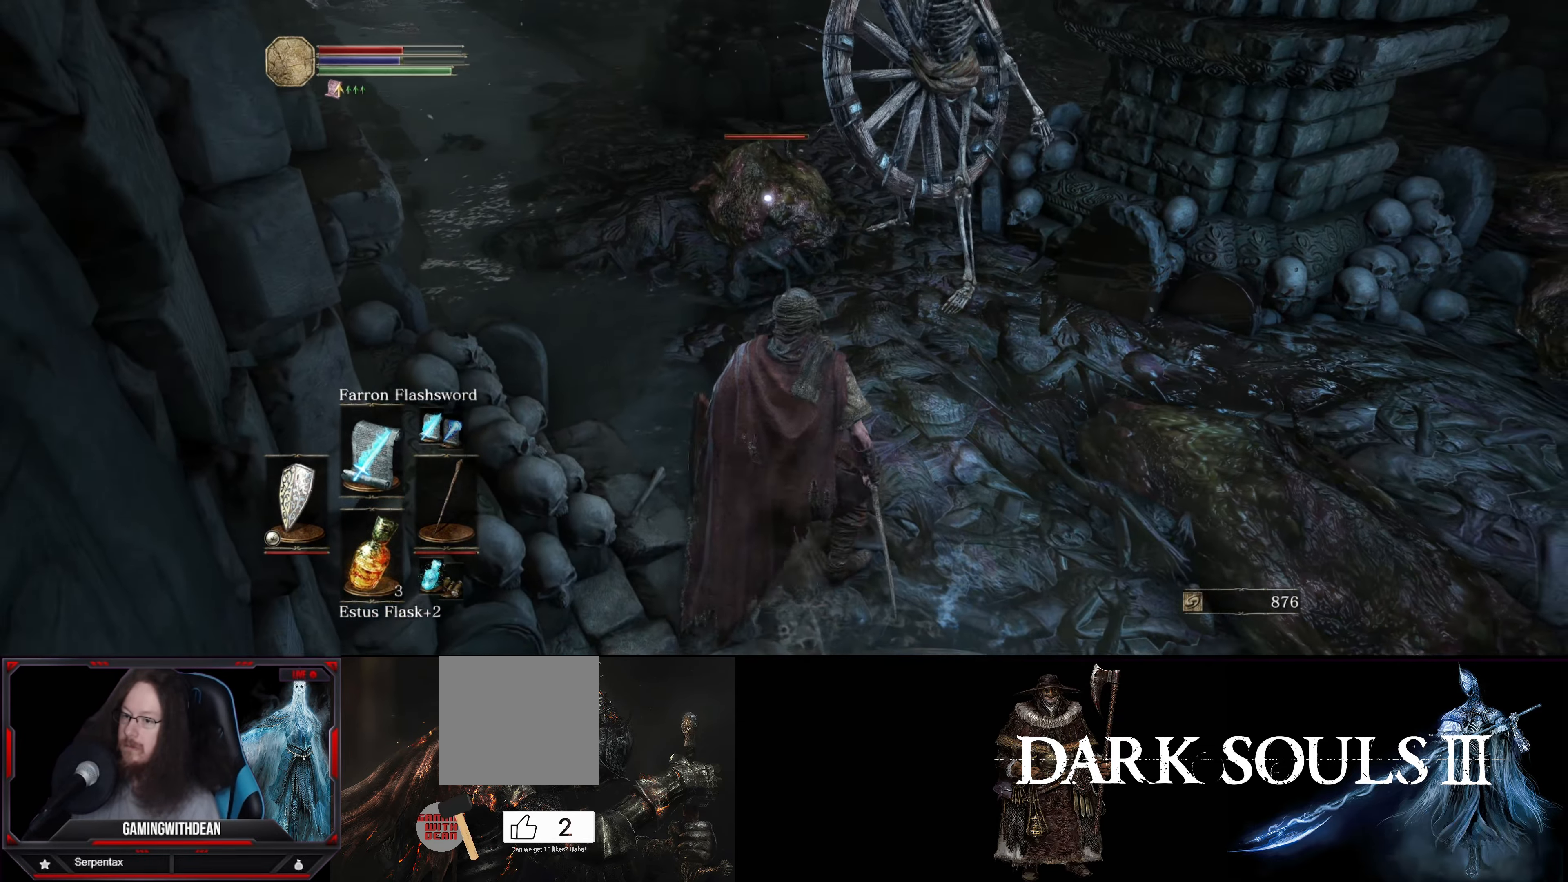
{"buttons": [], "left_stick": "up-right", "right_stick": "center", "events": [[33, "left_stick", "right"], [350, "left_stick", "up-right"], [350, "right_stick", "center"]]}
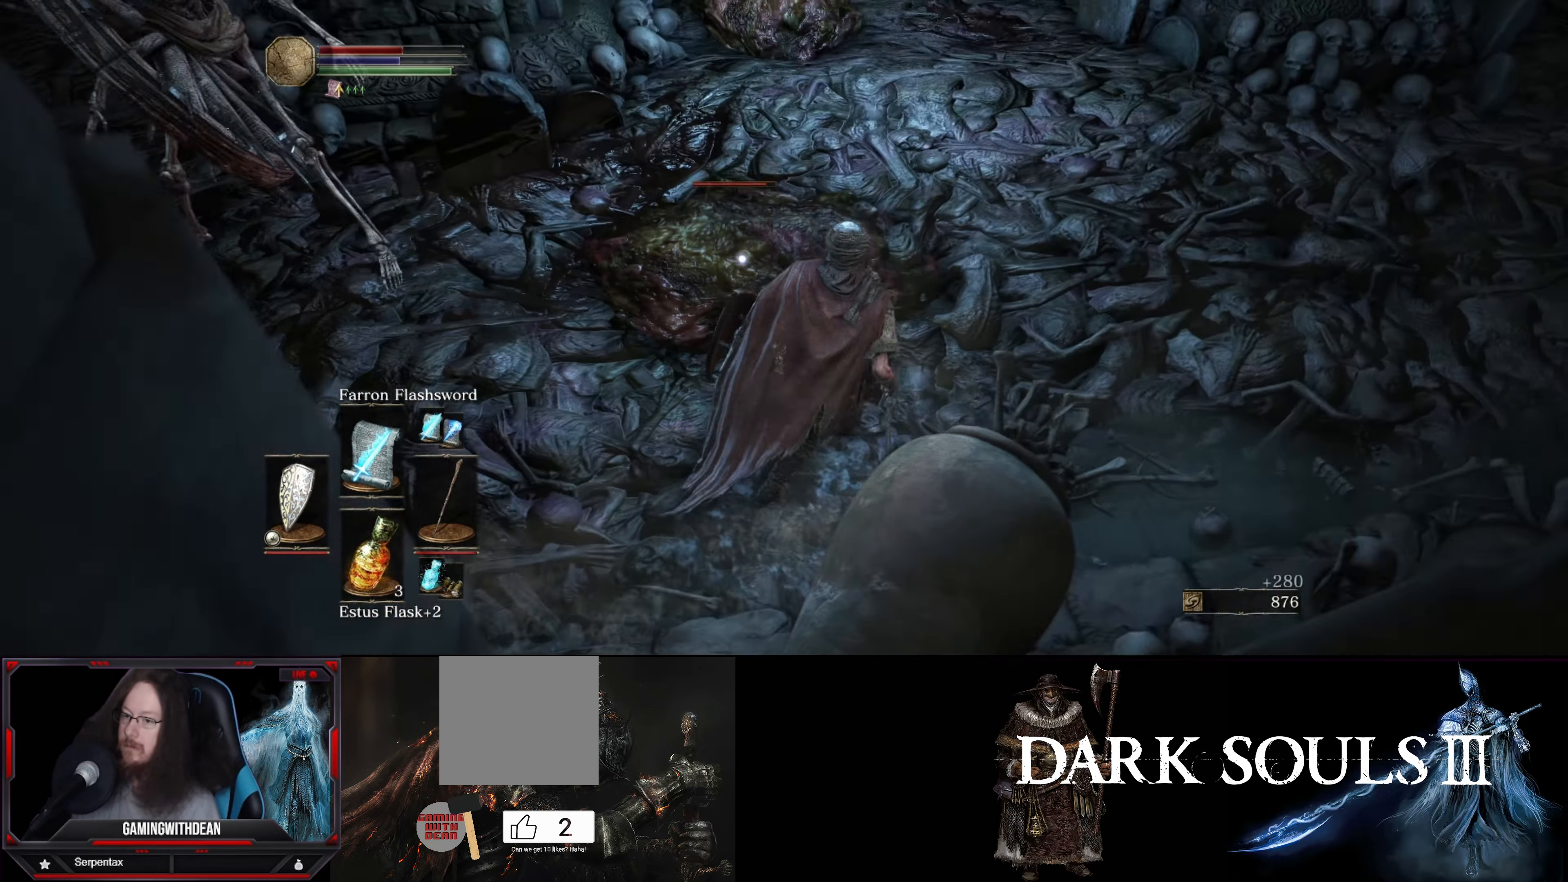
{"buttons": [], "left_stick": "up-right", "right_stick": "right", "events": [[200, "left_stick", "right"], [367, "left_stick", "up-right"], [450, "right_stick", "right"]]}
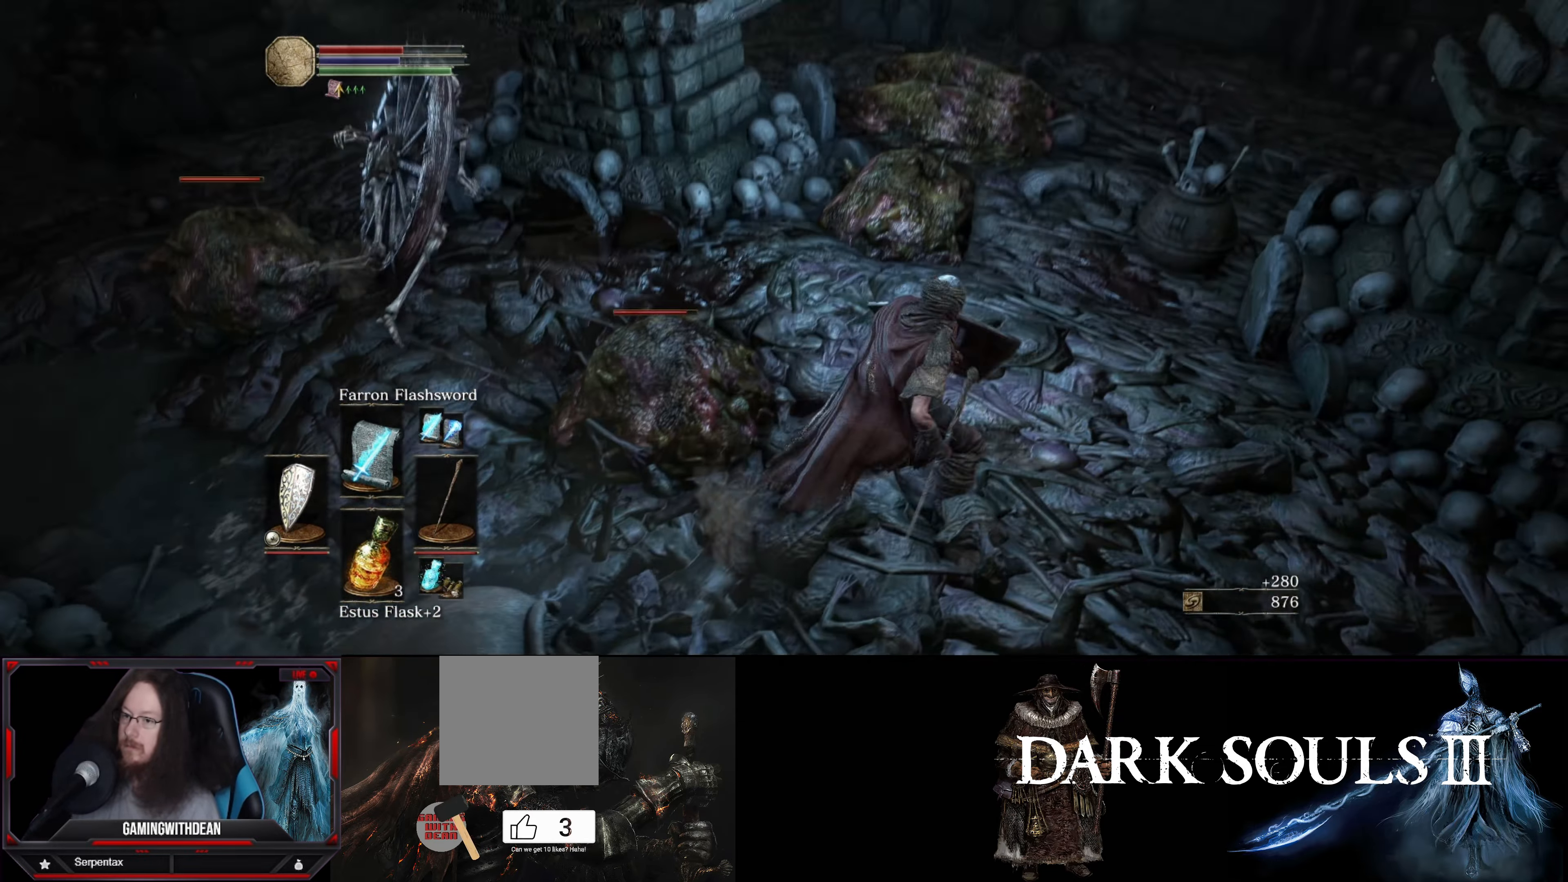
{"buttons": [], "left_stick": "up", "right_stick": "right", "events": [[217, "right_stick", "center"], [283, "left_stick", "up"], [483, "right_stick", "right"]]}
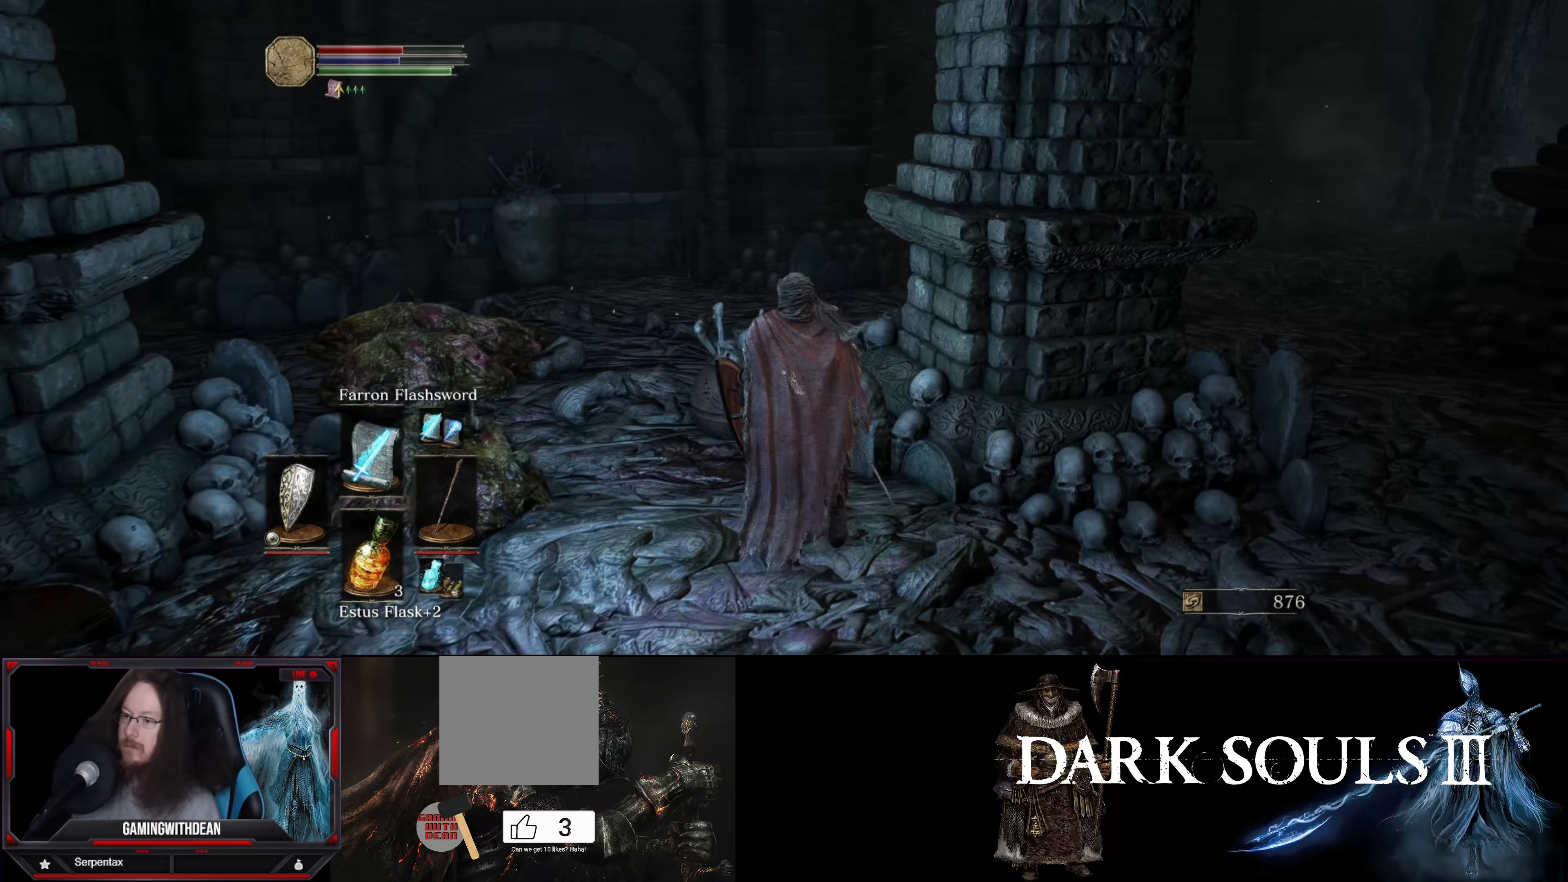
{"buttons": [], "left_stick": "up-left", "right_stick": "right", "events": [[83, "left_stick", "up-left"], [217, "right_stick", "center"], [367, "right_stick", "right"]]}
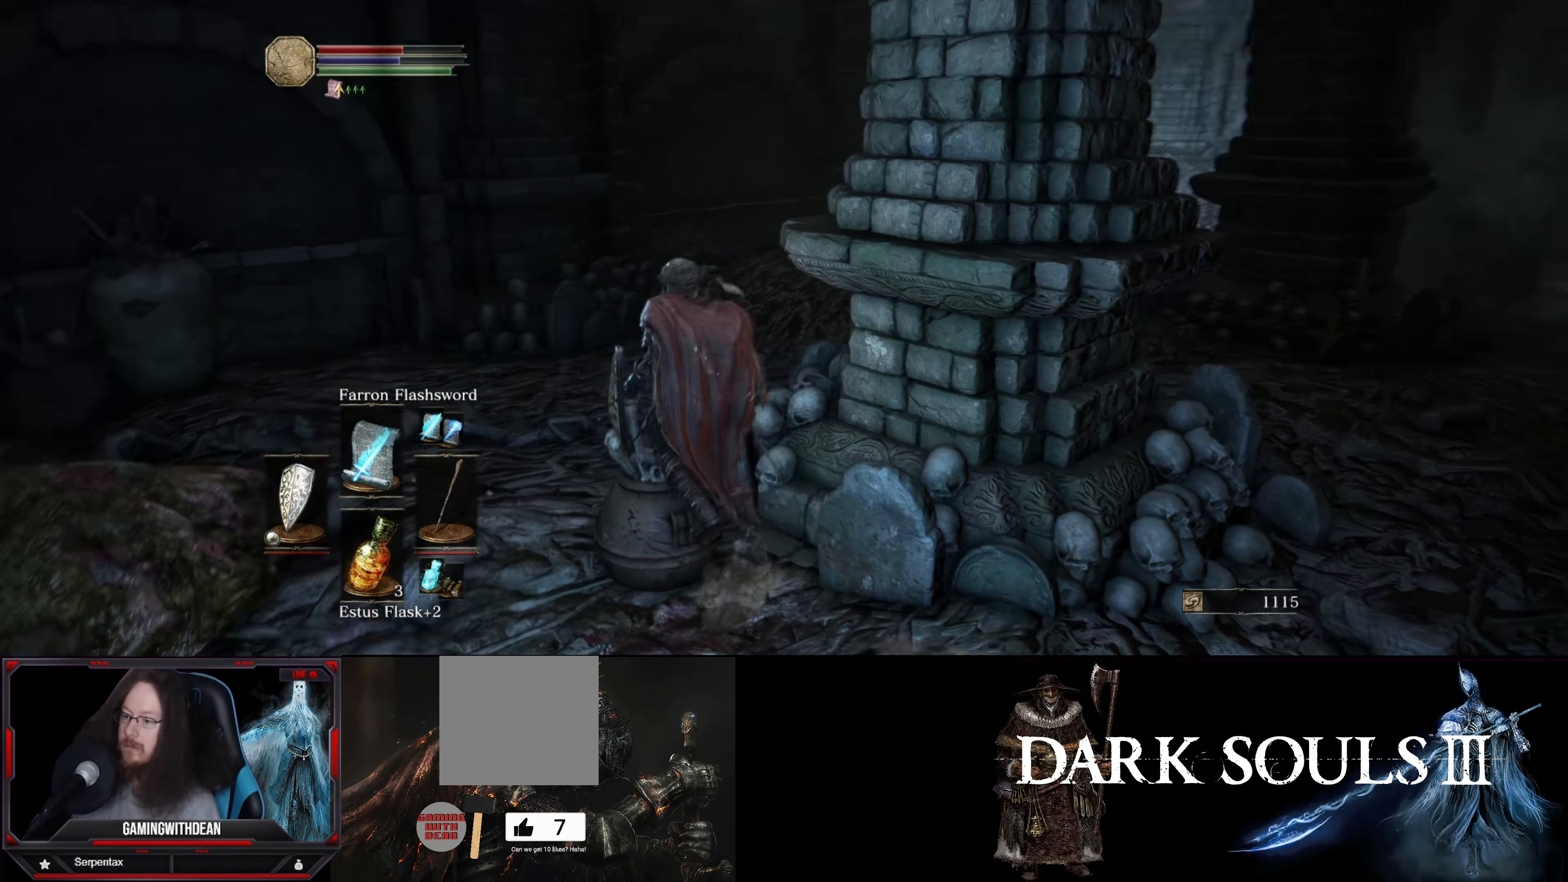
{"buttons": [], "left_stick": "up", "right_stick": "right", "events": [[150, "right_stick", "center"], [250, "right_stick", "right"], [317, "left_stick", "up"]]}
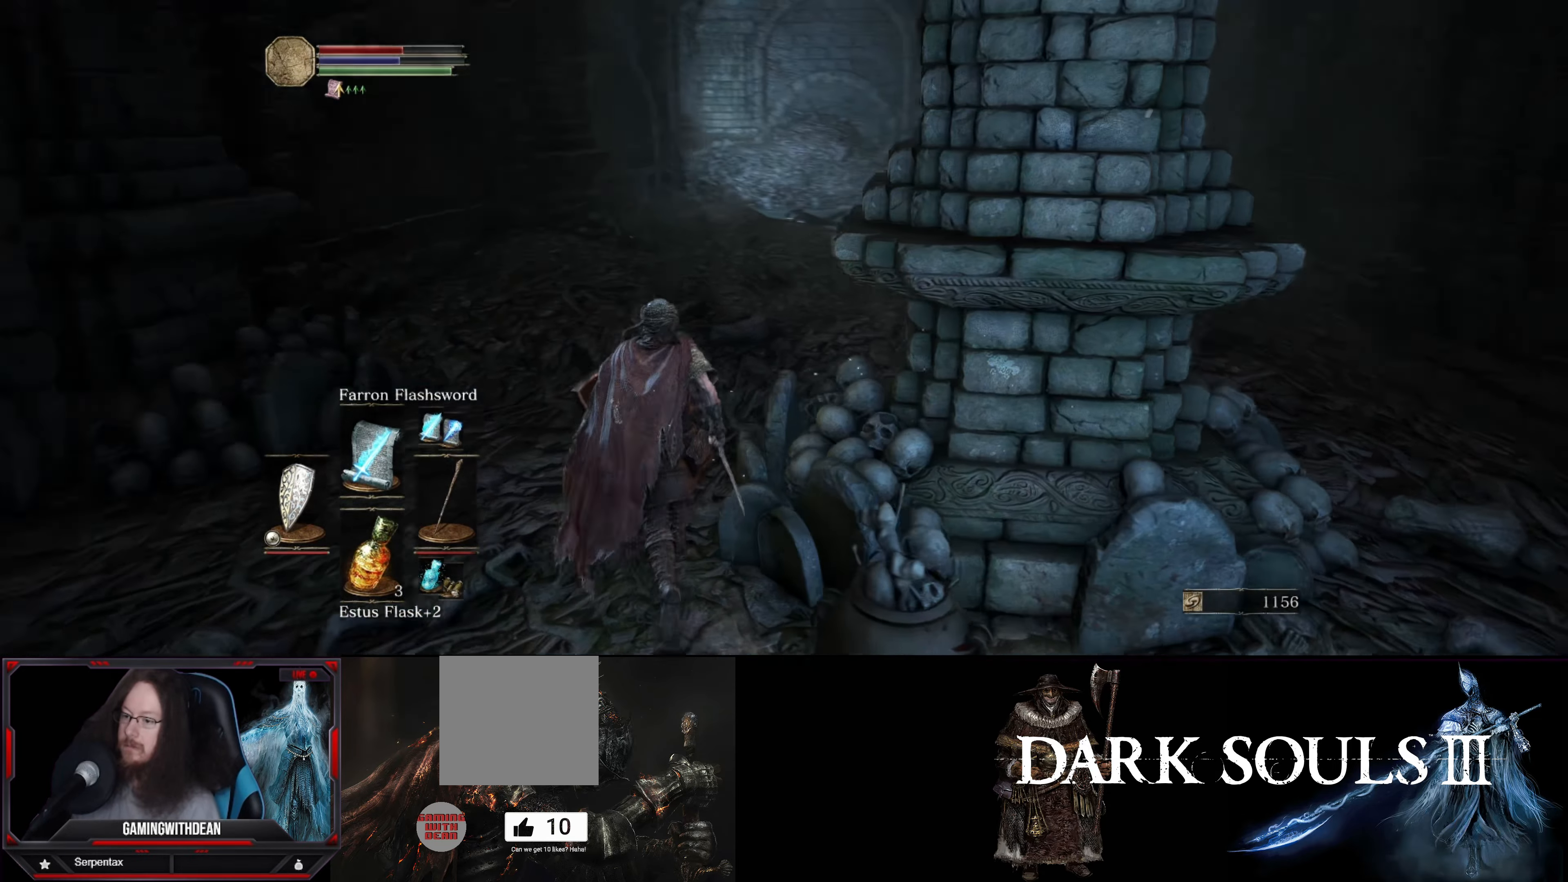
{"buttons": [], "left_stick": "up", "right_stick": "right", "events": [[183, "right_stick", "center"], [433, "right_stick", "right"]]}
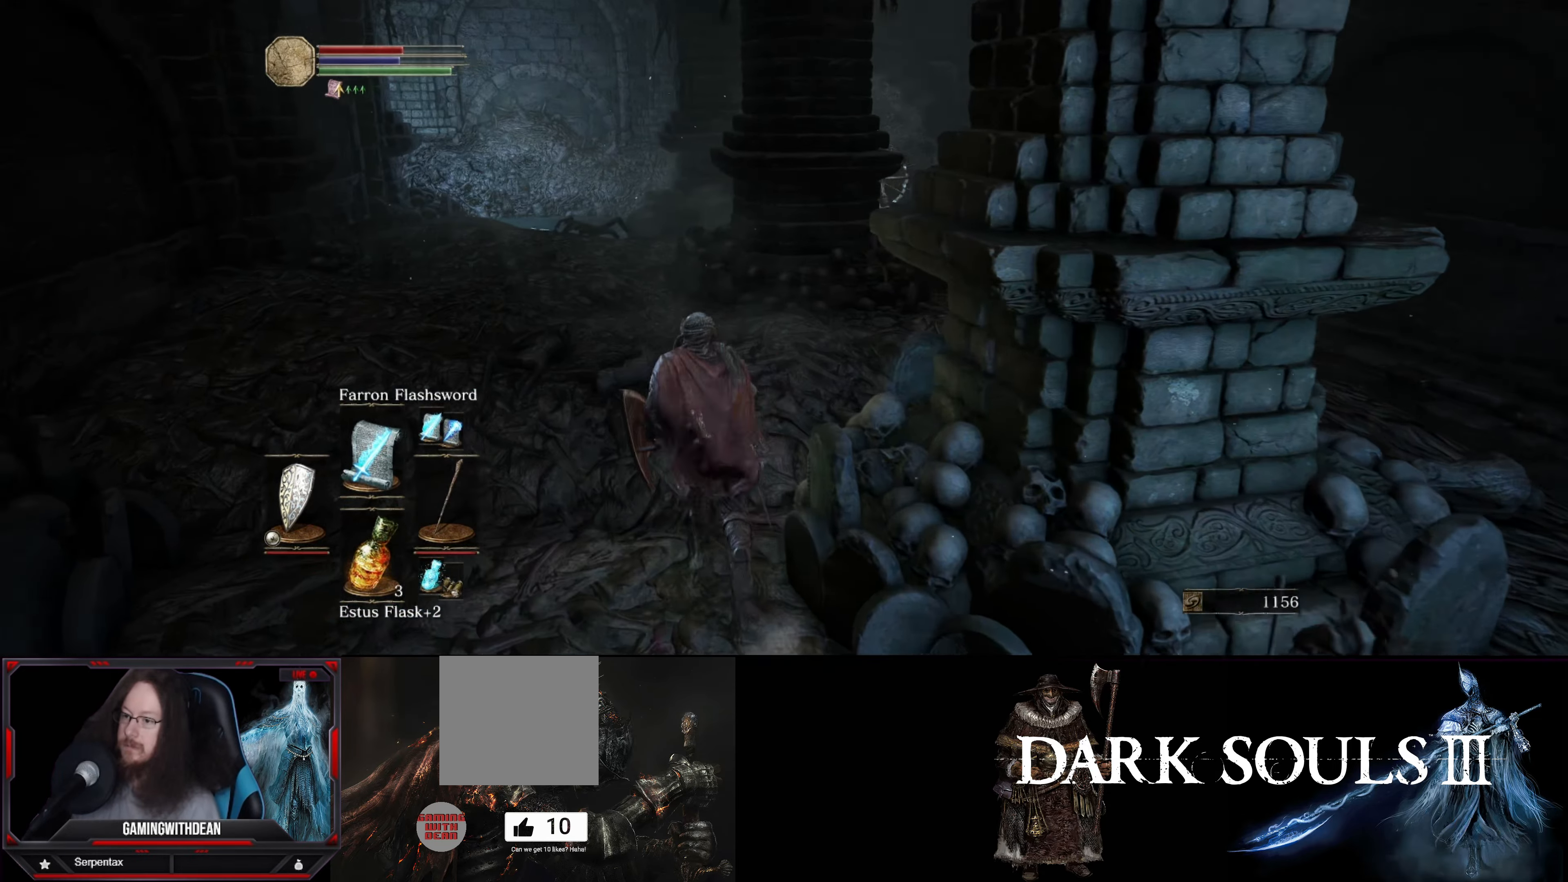
{"buttons": [], "left_stick": "up", "right_stick": "center", "events": [[150, "right_stick", "center"]]}
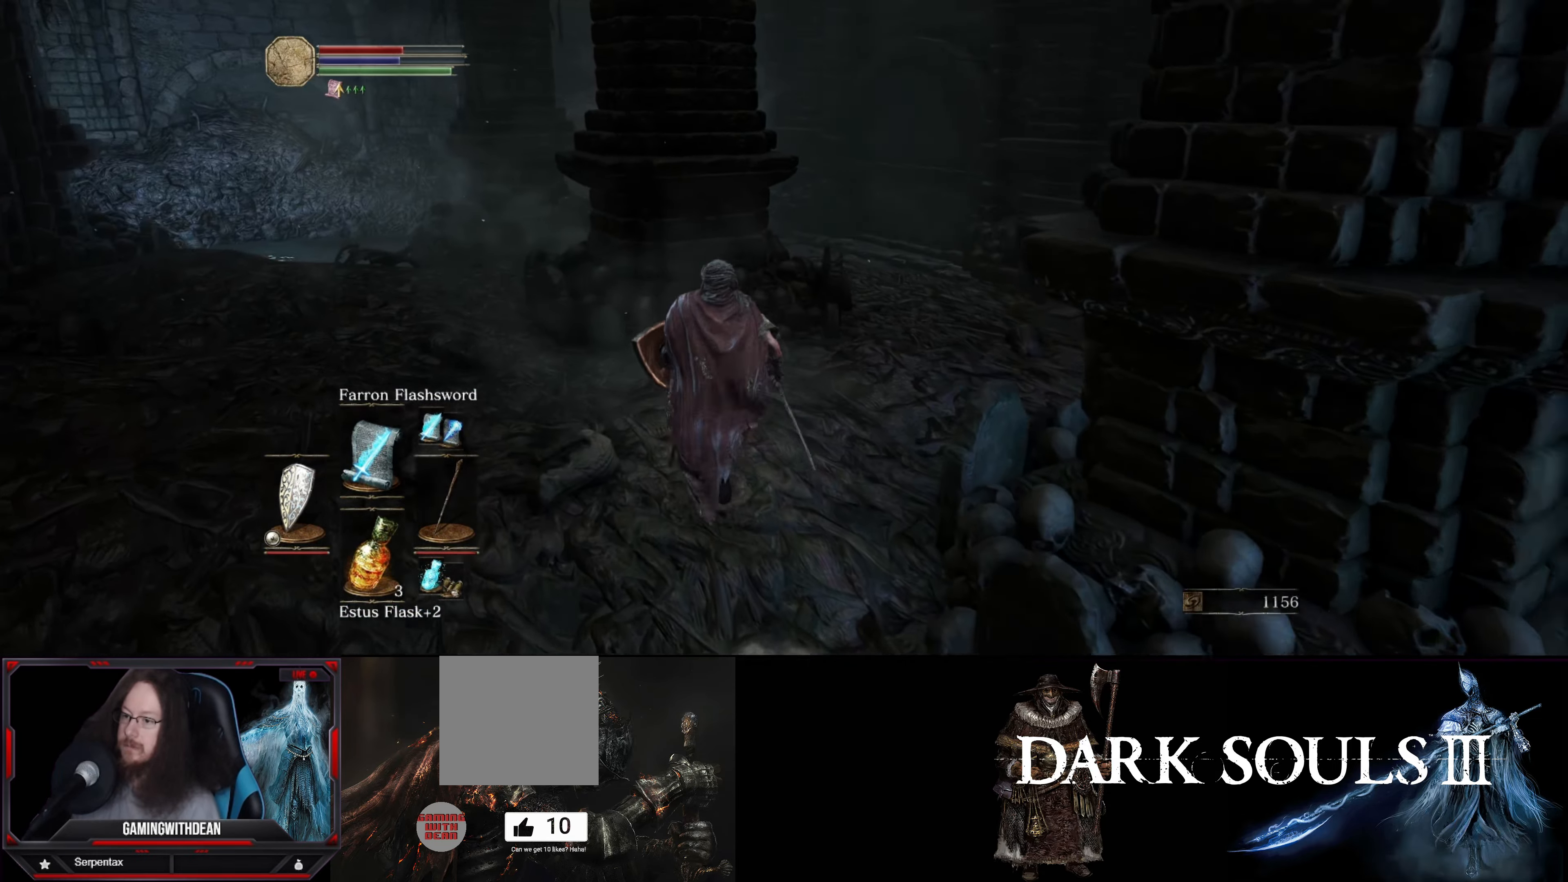
{"buttons": [], "left_stick": "up", "right_stick": "left", "events": [[367, "right_stick", "left"]]}
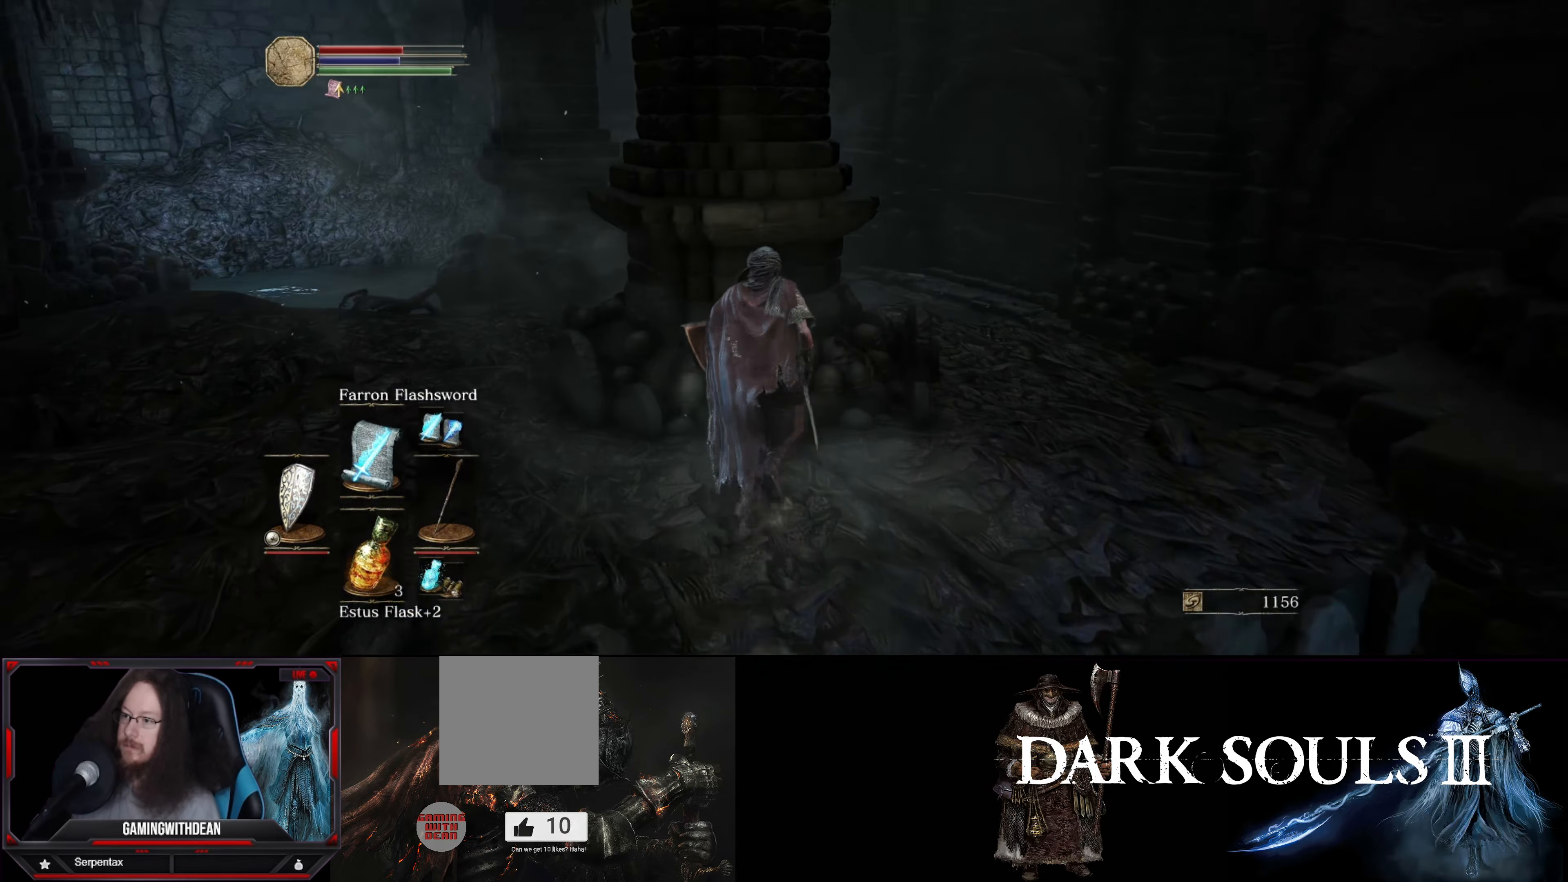
{"buttons": [], "left_stick": "up-right", "right_stick": "left", "events": [[50, "left_stick", "up-right"]]}
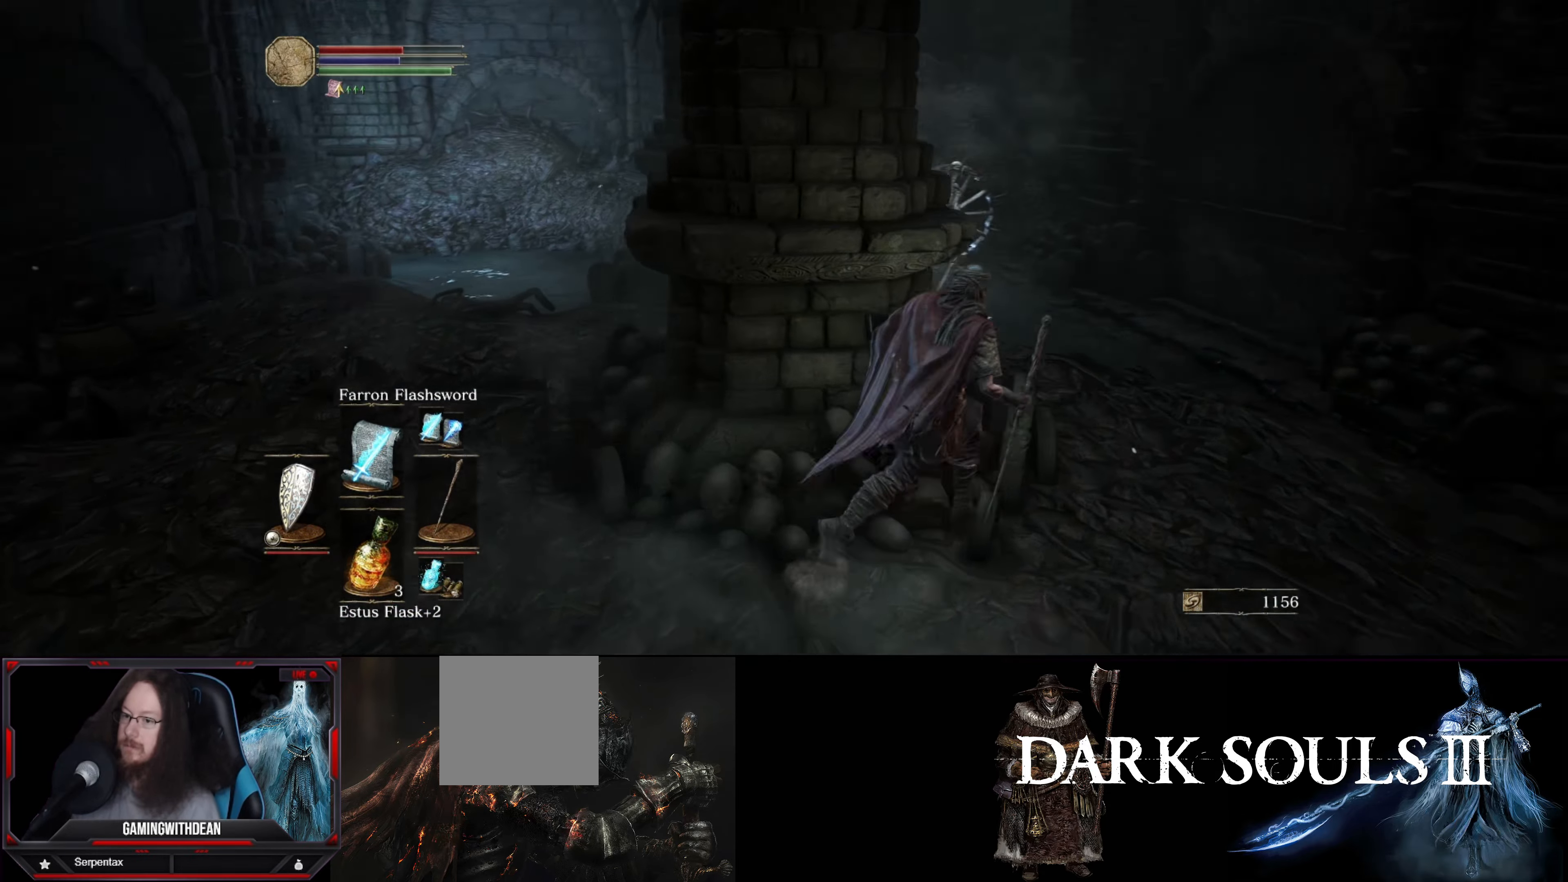
{"buttons": [], "left_stick": "up-right", "right_stick": "up", "events": [[283, "right_stick", "center"], [467, "right_stick", "up"]]}
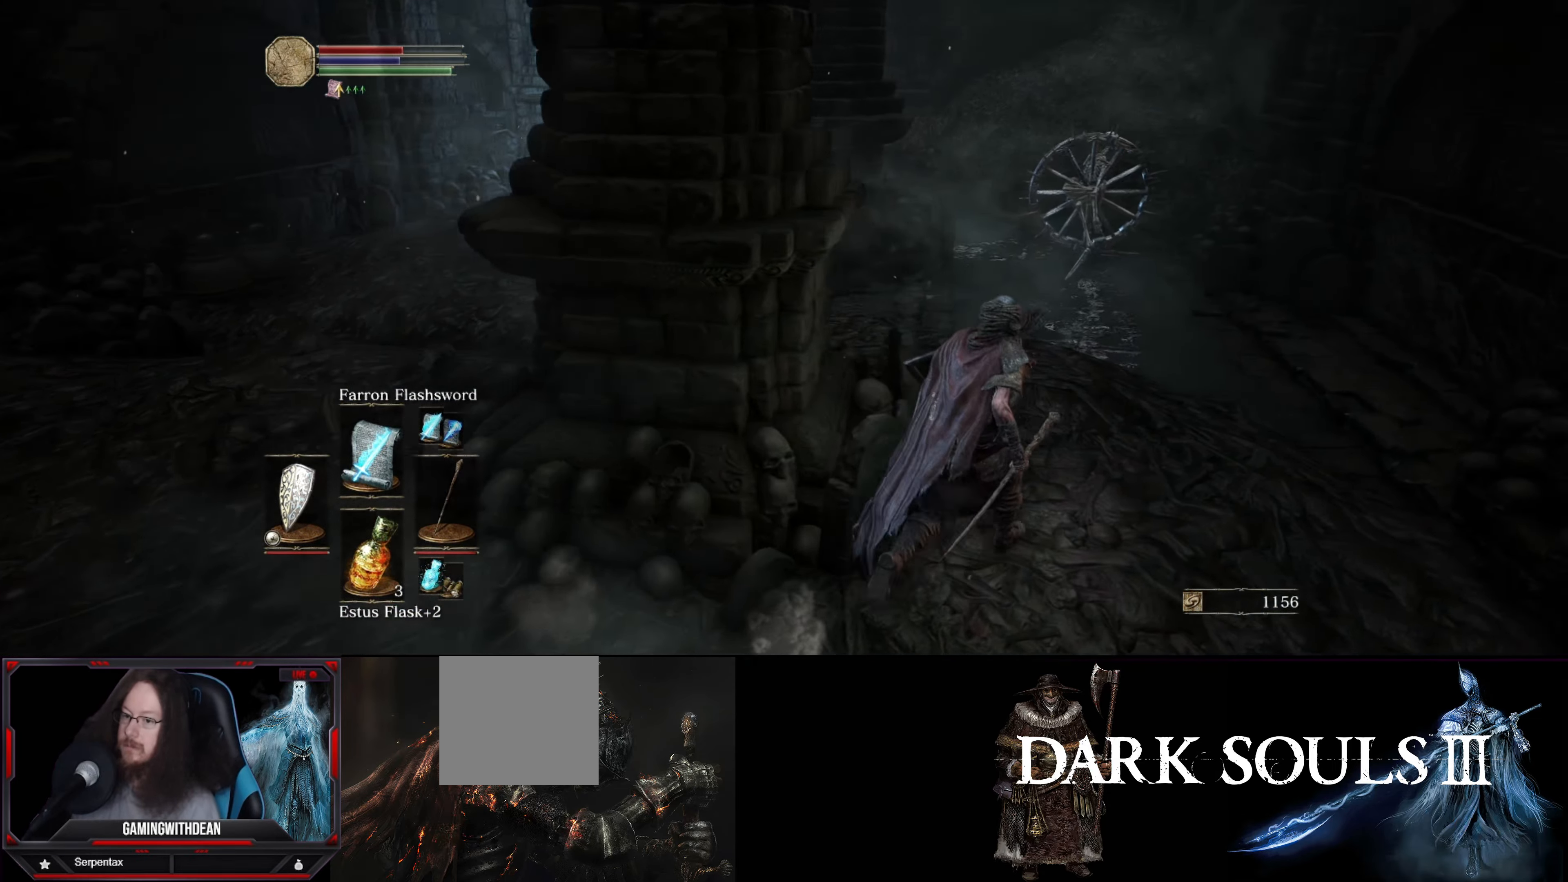
{"buttons": [], "left_stick": "up", "right_stick": "left", "events": [[83, "right_stick", "center"], [117, "left_stick", "up"], [367, "right_stick", "left"]]}
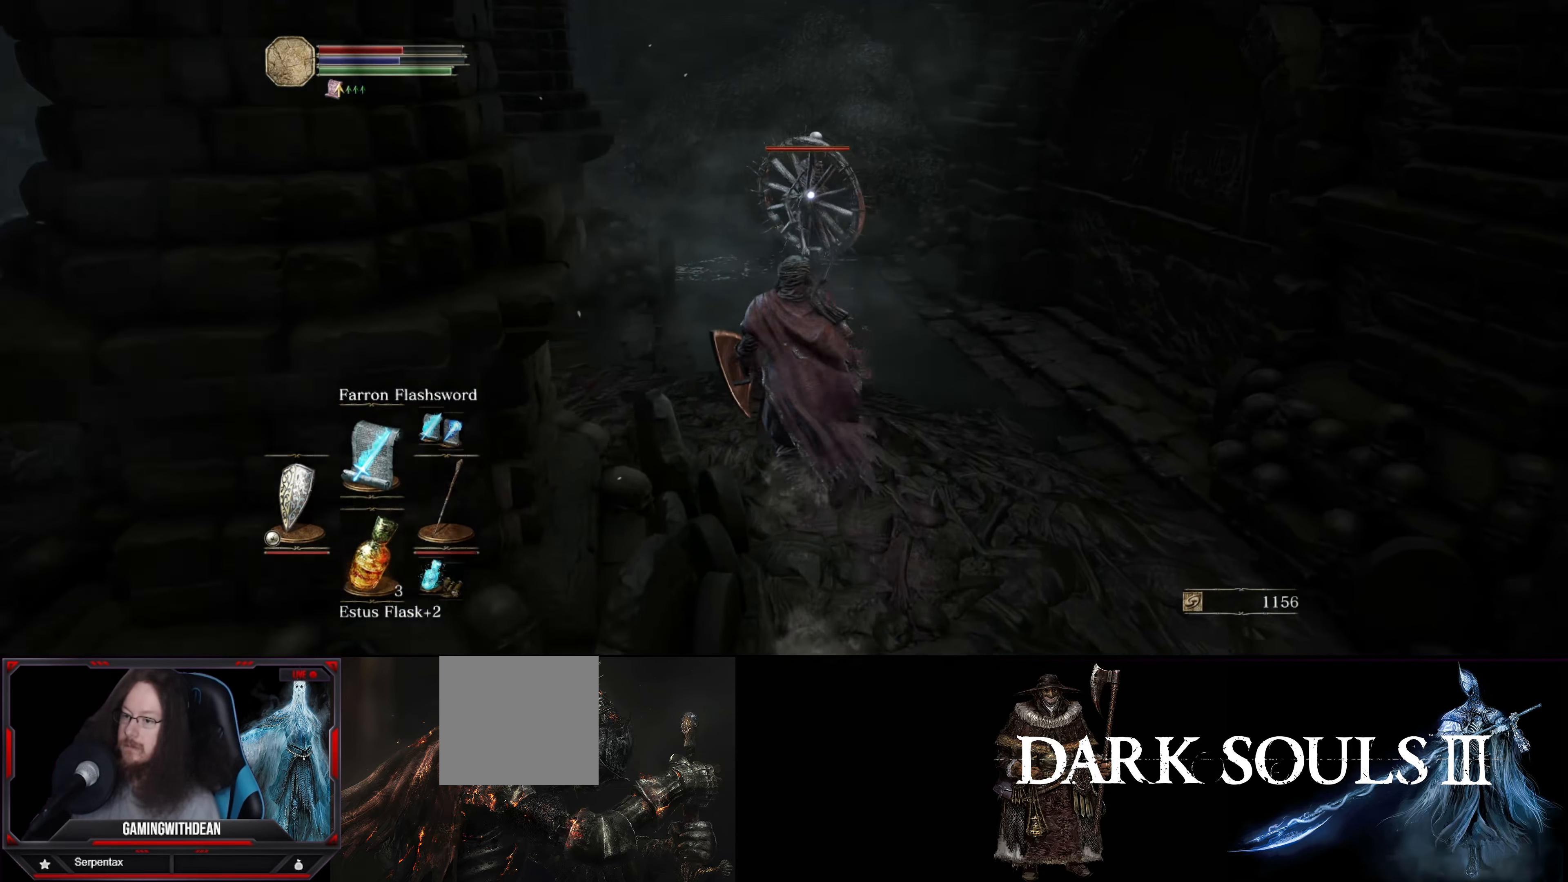
{"buttons": [], "left_stick": "up-left", "right_stick": "center", "events": [[50, "right_stick", "center"], [350, "left_stick", "up-left"]]}
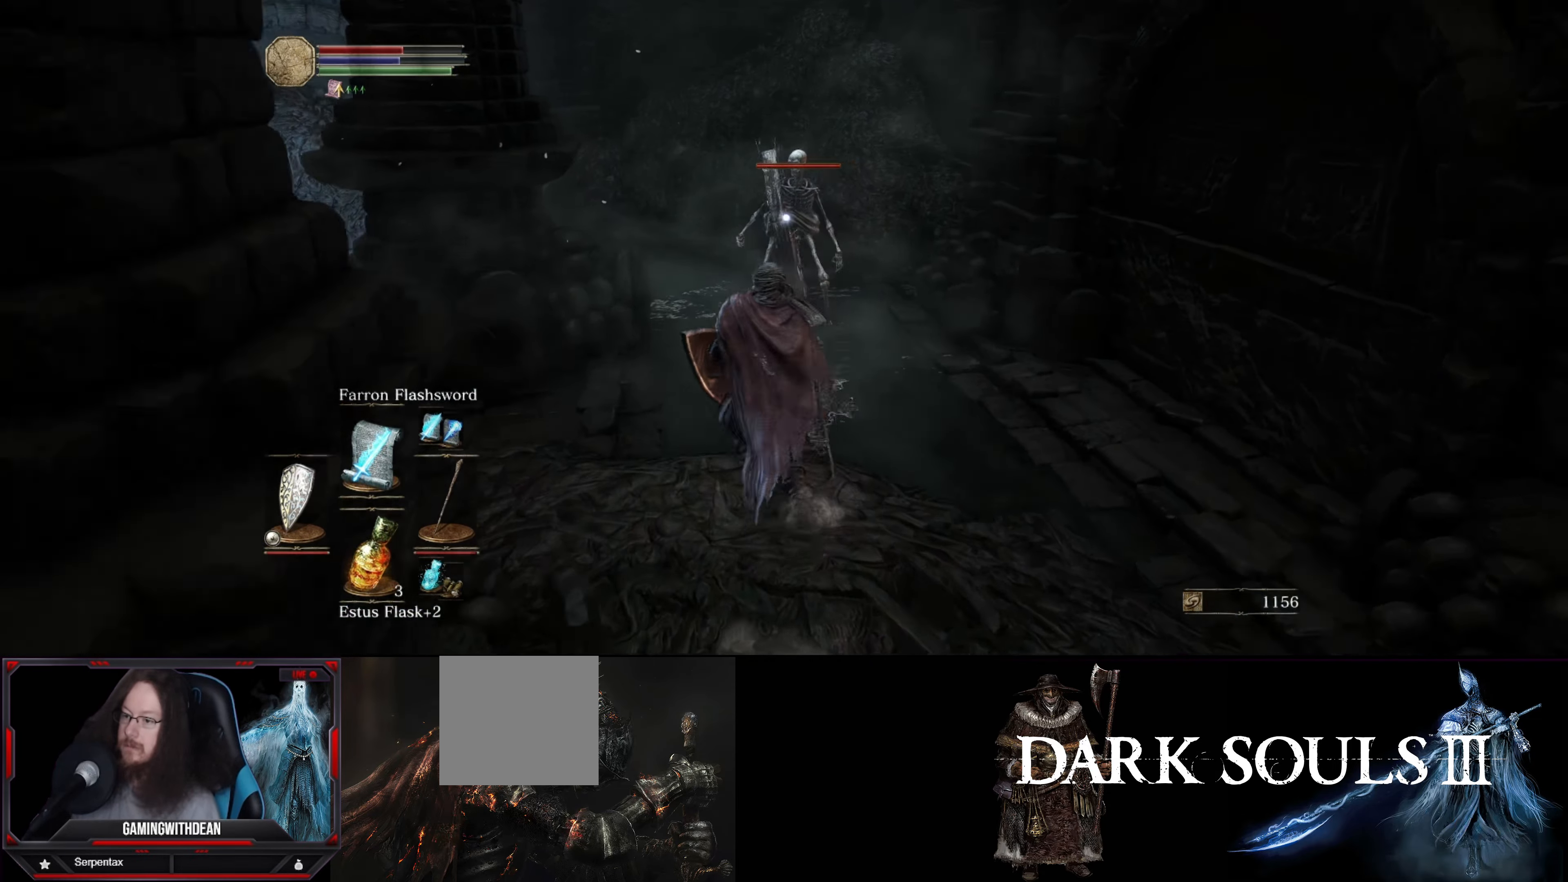
{"buttons": [], "left_stick": "up-left", "right_stick": "center", "events": [[317, "R1", "down"], [467, "R1", "up"]]}
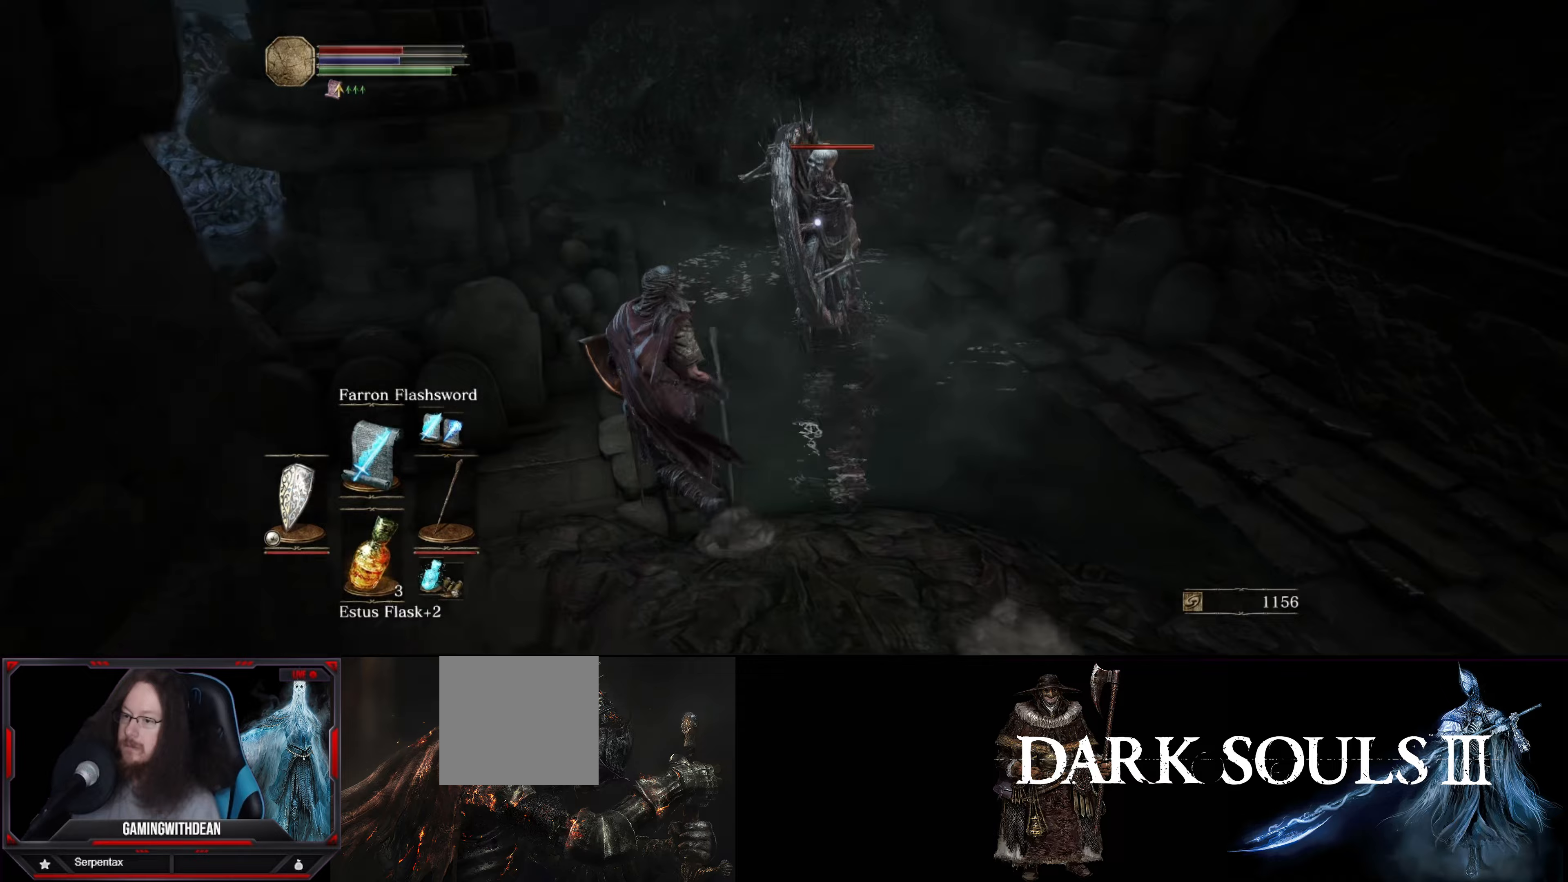
{"buttons": [], "left_stick": "up", "right_stick": "center", "events": [[467, "left_stick", "up"]]}
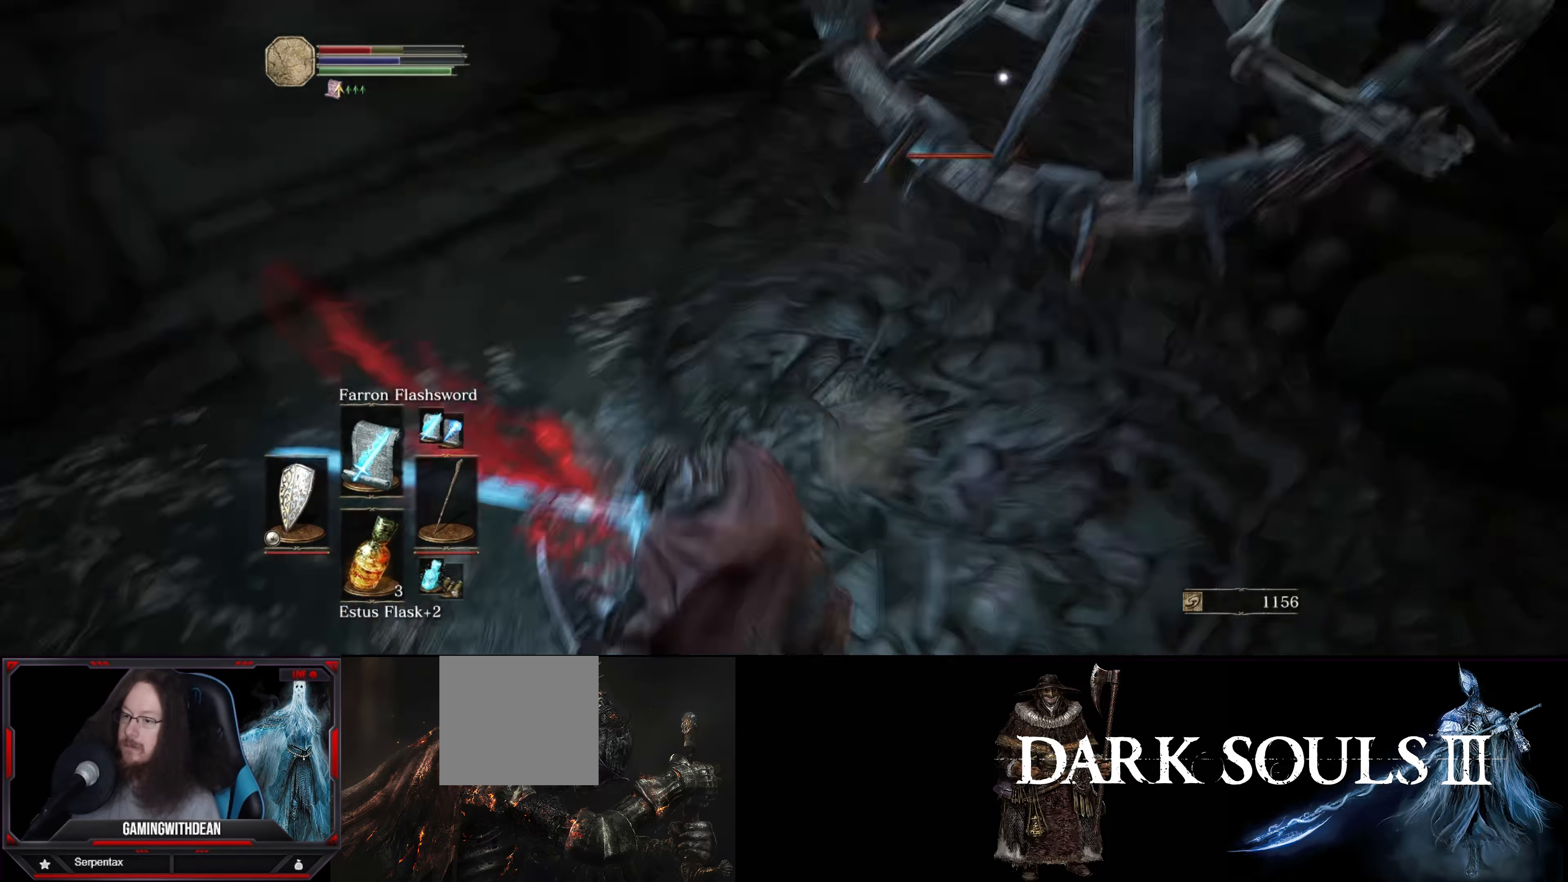
{"buttons": [], "left_stick": "up-left", "right_stick": "center", "events": [[50, "R1", "down"], [167, "R1", "up"], [450, "left_stick", "up-left"]]}
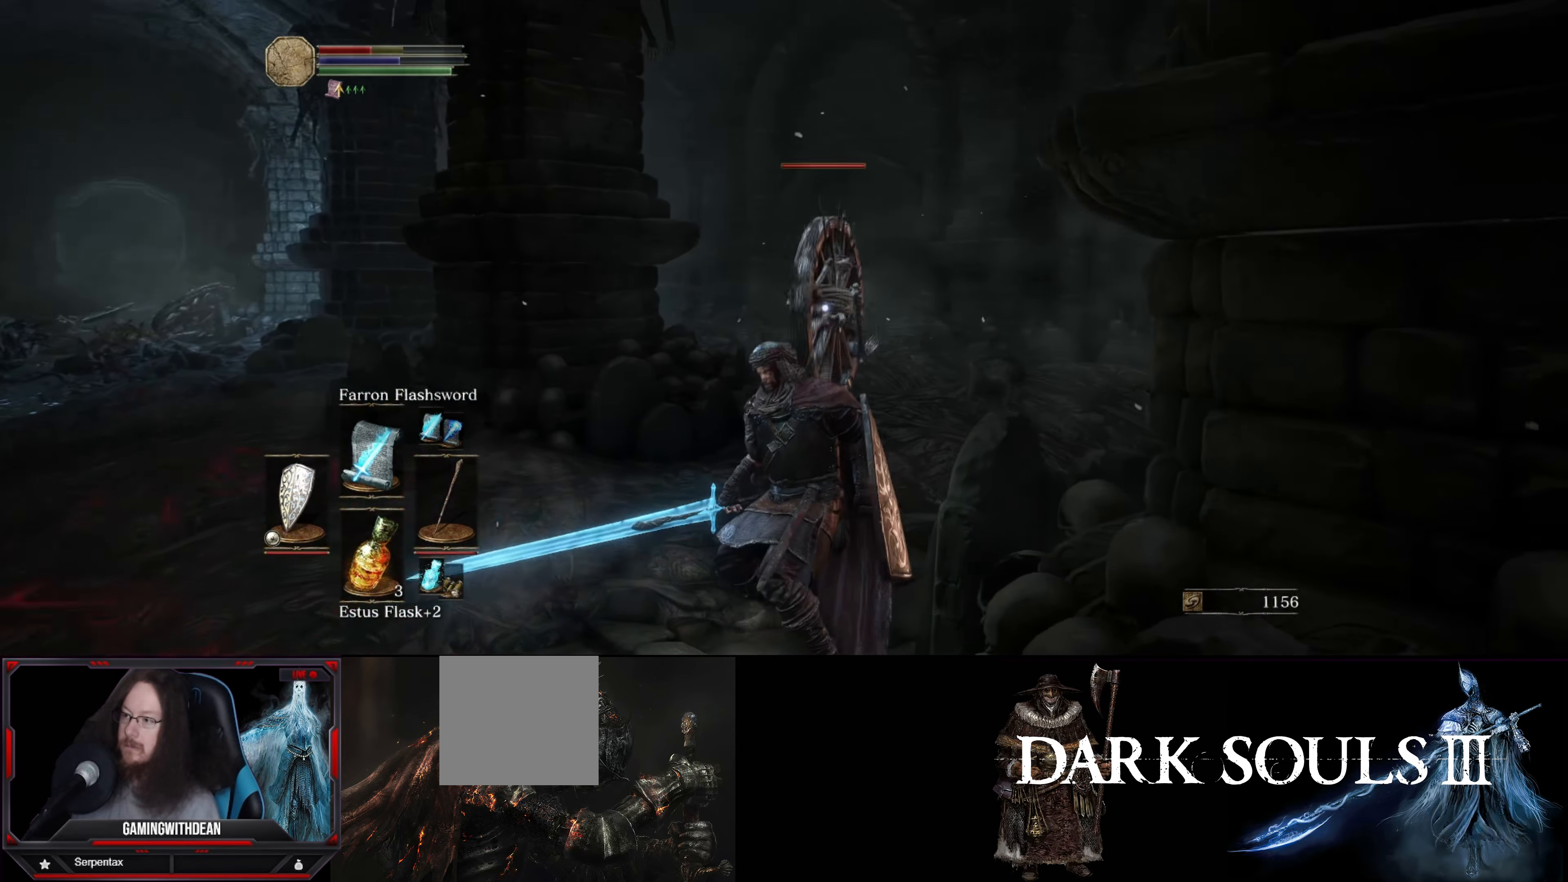
{"buttons": ["X"], "left_stick": "down-left", "right_stick": "center", "events": [[233, "left_stick", "down-left"], [417, "X", "down"]]}